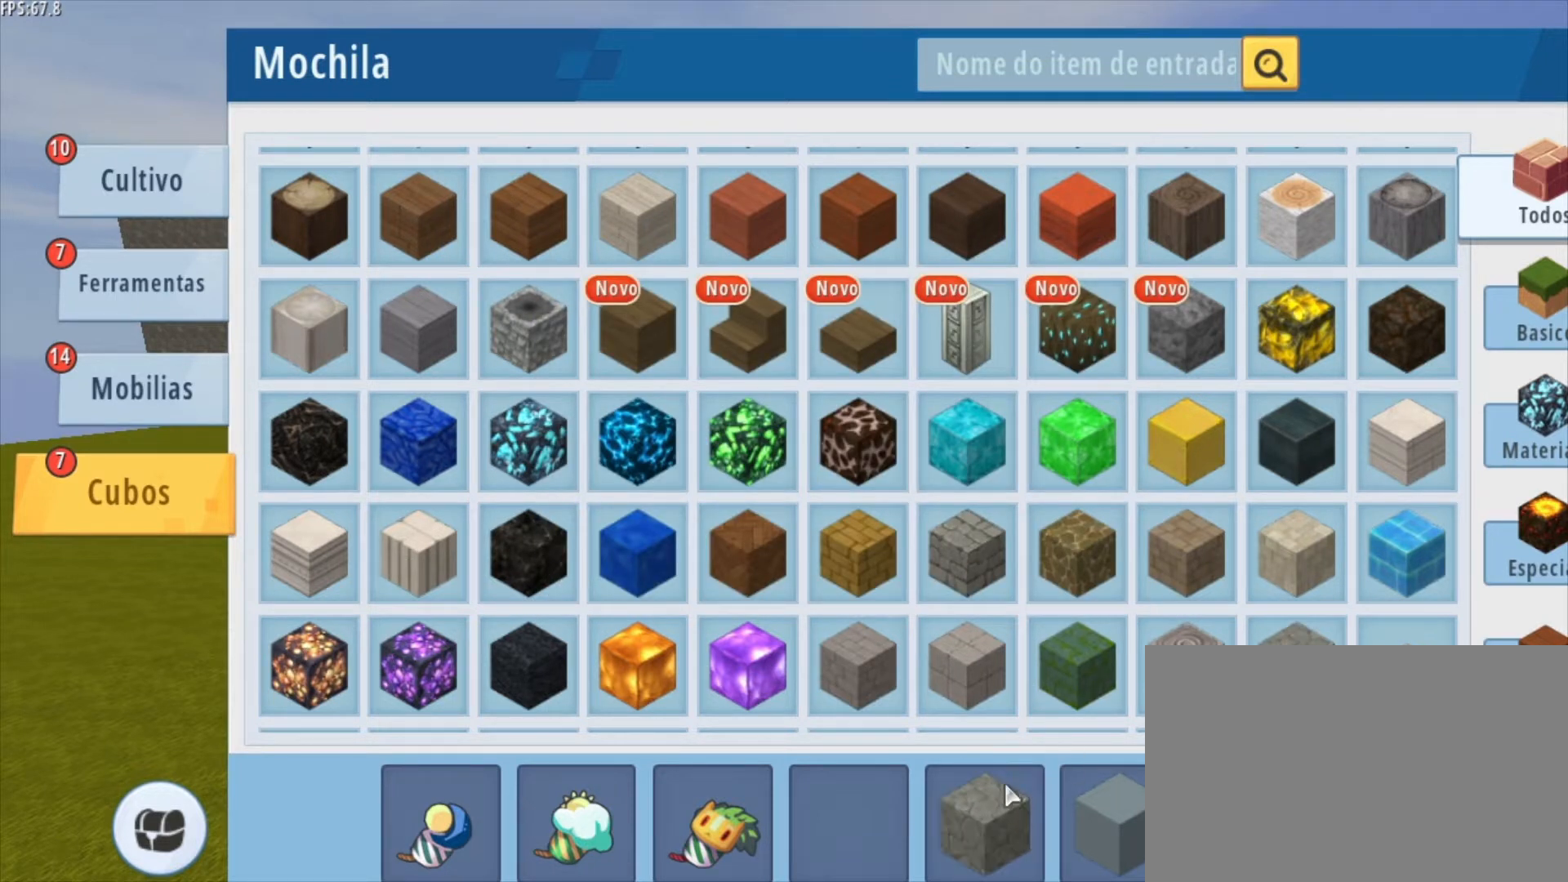
Gameplay with keyboard and mouse; each line is a JSON object with the keys and mouse buttons held at the frame after it. "events" lists presses ("down") and releases ("up") of "1", "2", "3", "4", "5", "a", "alt", "c", "caps_lock", "ctrl", "d", "e", "f", "g", "q", "r", "s", "shift", "space", "t", "tab", "v", "w", "x", "z", "mouse_left", "mouse_wheel" and "mouse_right" between this image and that frame as [ms after this image, input, new state], when the widget could be followed in between. "mouse_left", "mouse_wheel", "mouse_right" = the "left", "wheel", "right" buttons of the "mouse" list. No other keys are recorded. Fast repeated clicks can show as one long hold. "wheel" means that the mouse wheel is clicked or scrolled. "mouse_move" is the direction in which the mouse moves at that frame (one of eight, or "still"), when it could be read.
{"keys": [], "mouse": [], "mouse_move": "still", "events": [[42, "mouse_left", "up"], [376, "mouse_wheel", "down"], [501, "mouse_wheel", "up"]]}
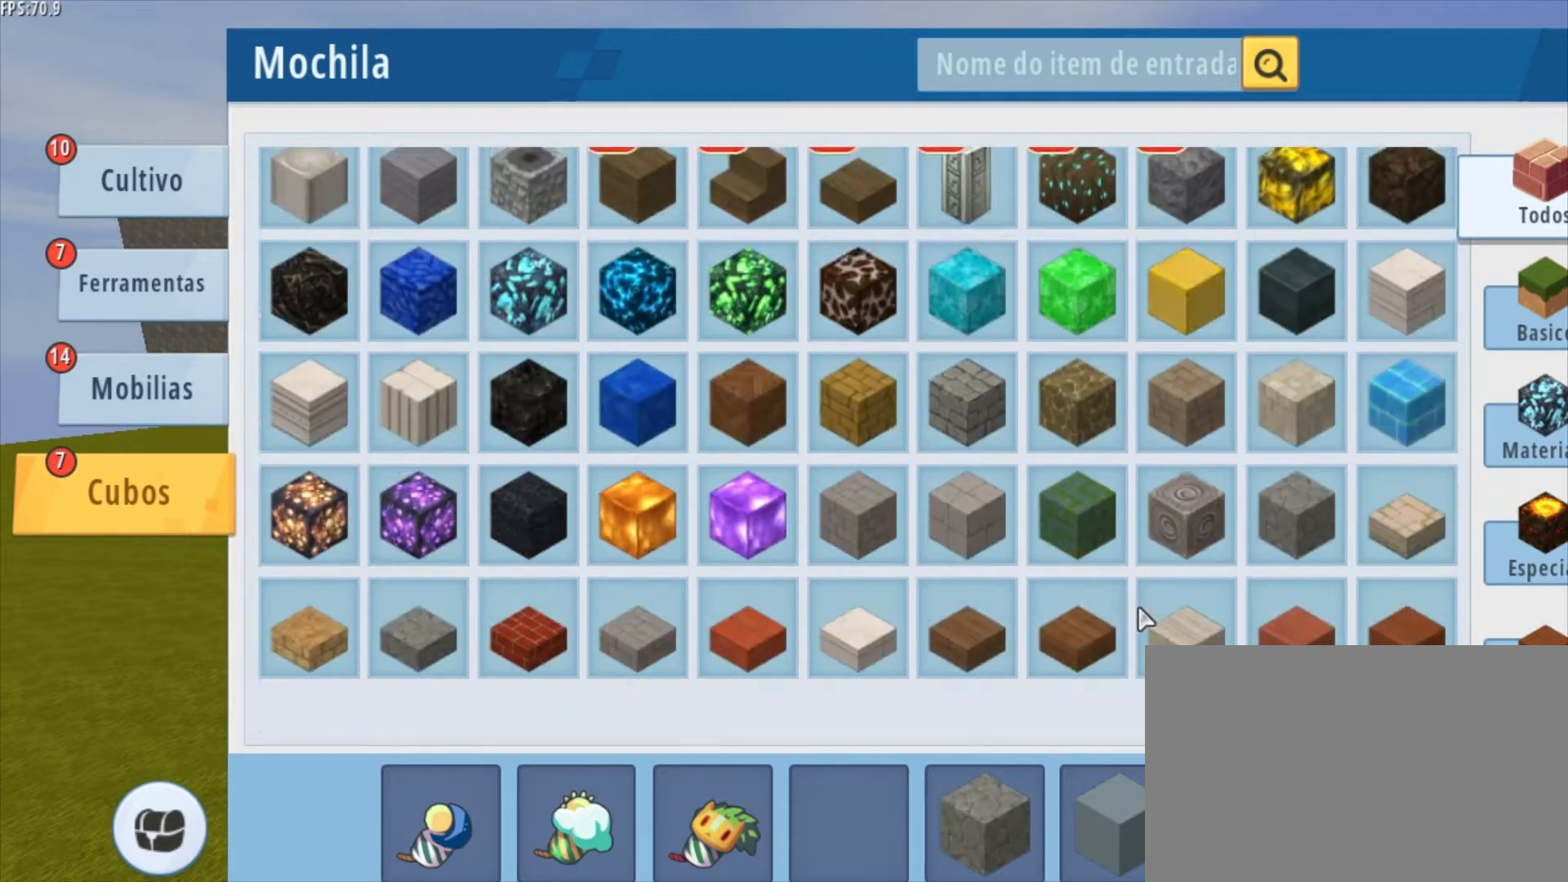
{"keys": [], "mouse": [], "mouse_move": "up-left", "events": []}
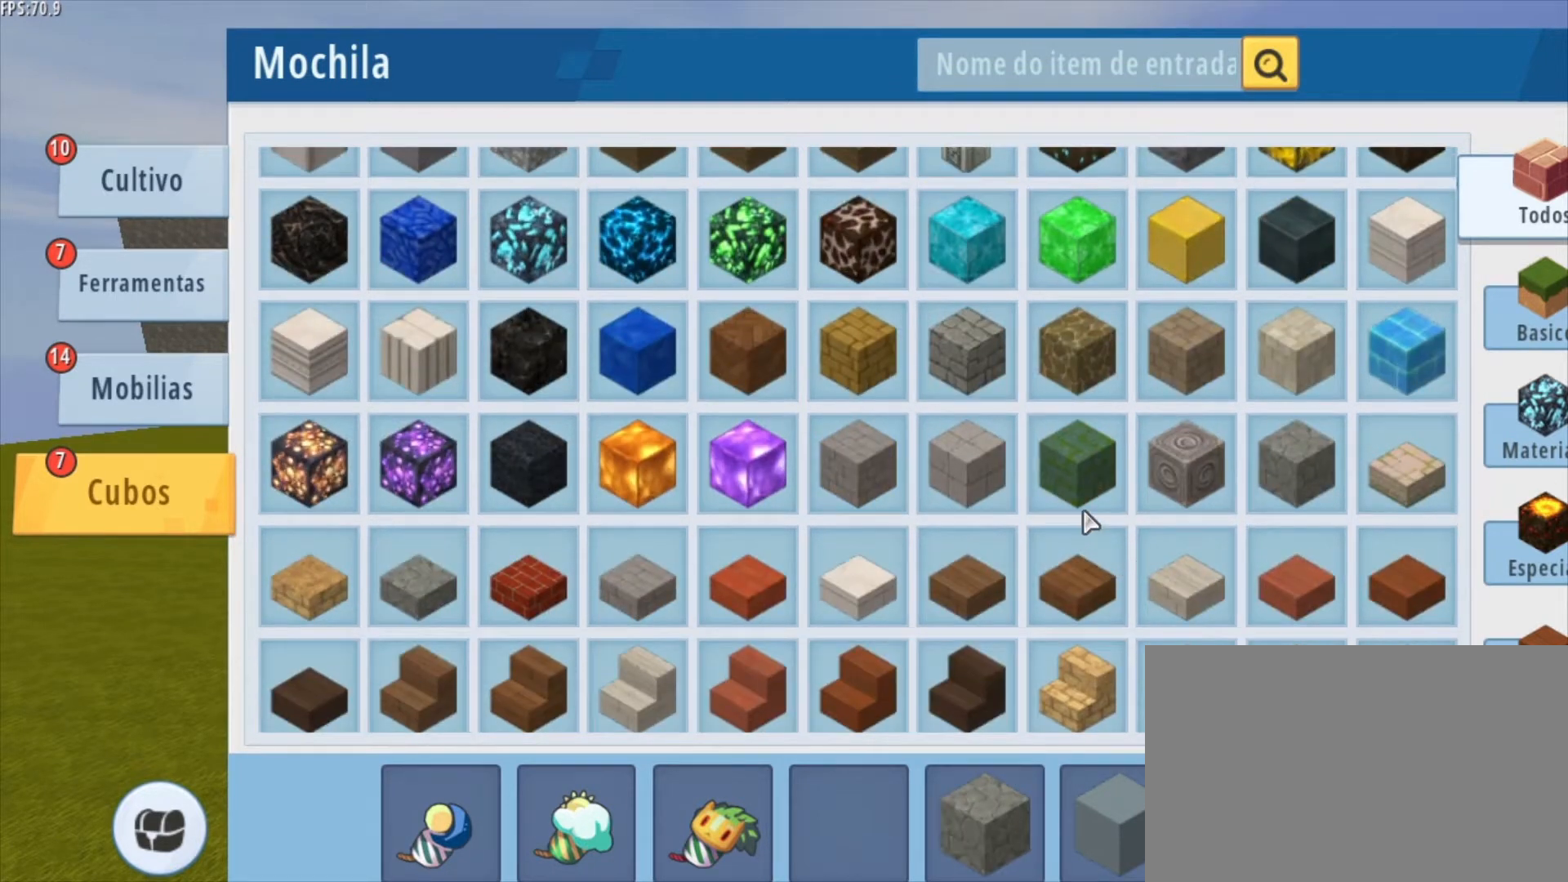
{"keys": [], "mouse": [], "mouse_move": "down-left", "events": [[209, "mouse_left", "down"], [334, "mouse_left", "up"]]}
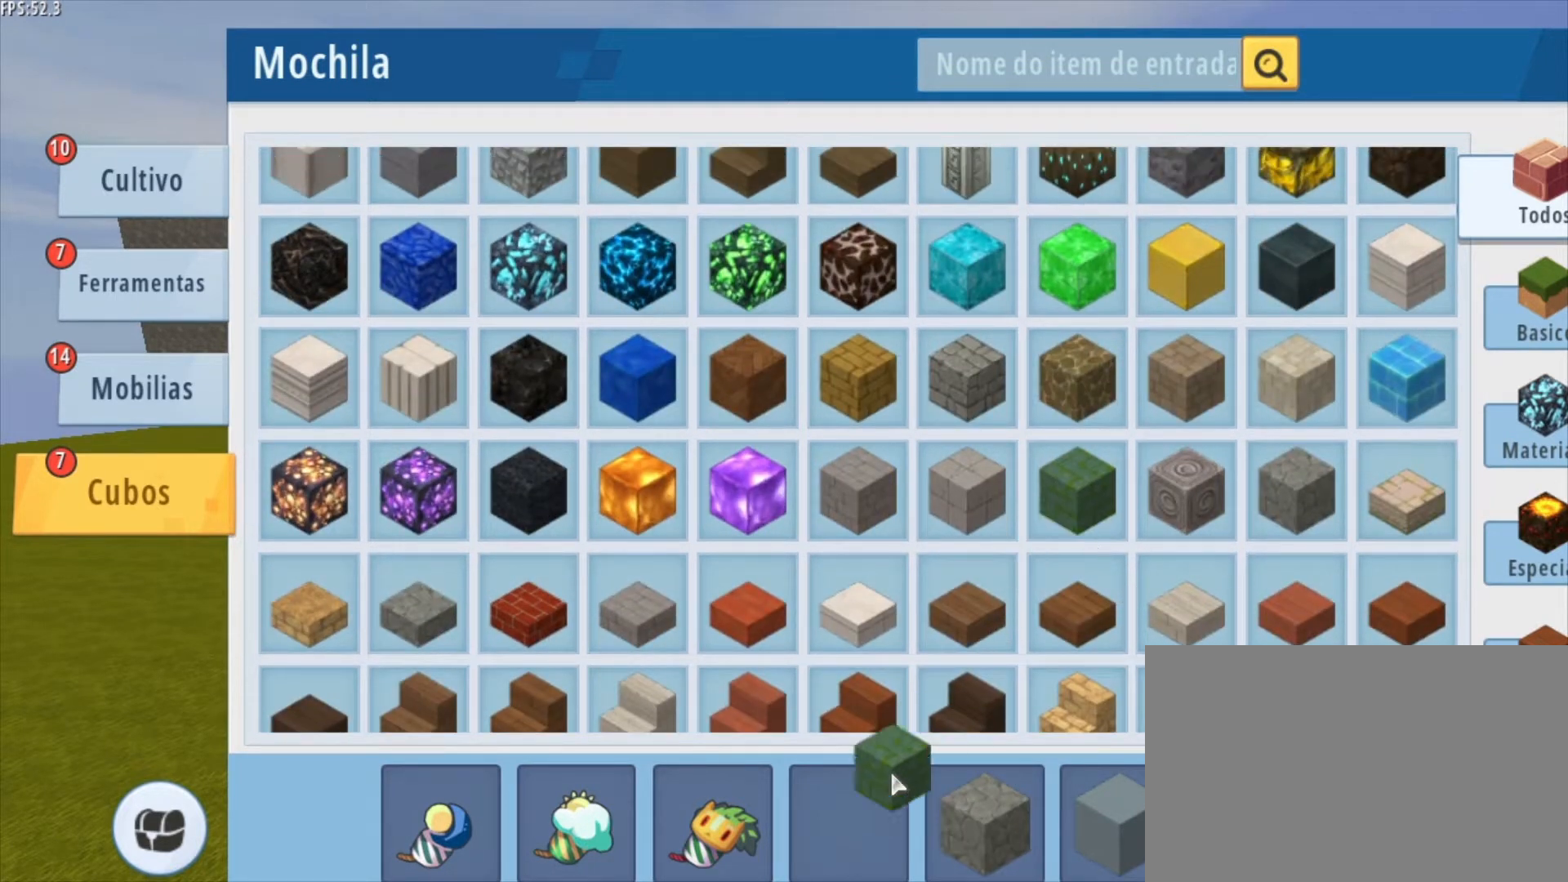
{"keys": [], "mouse": [], "mouse_move": "still", "events": [[417, "mouse_left", "down"], [459, "mouse_left", "up"]]}
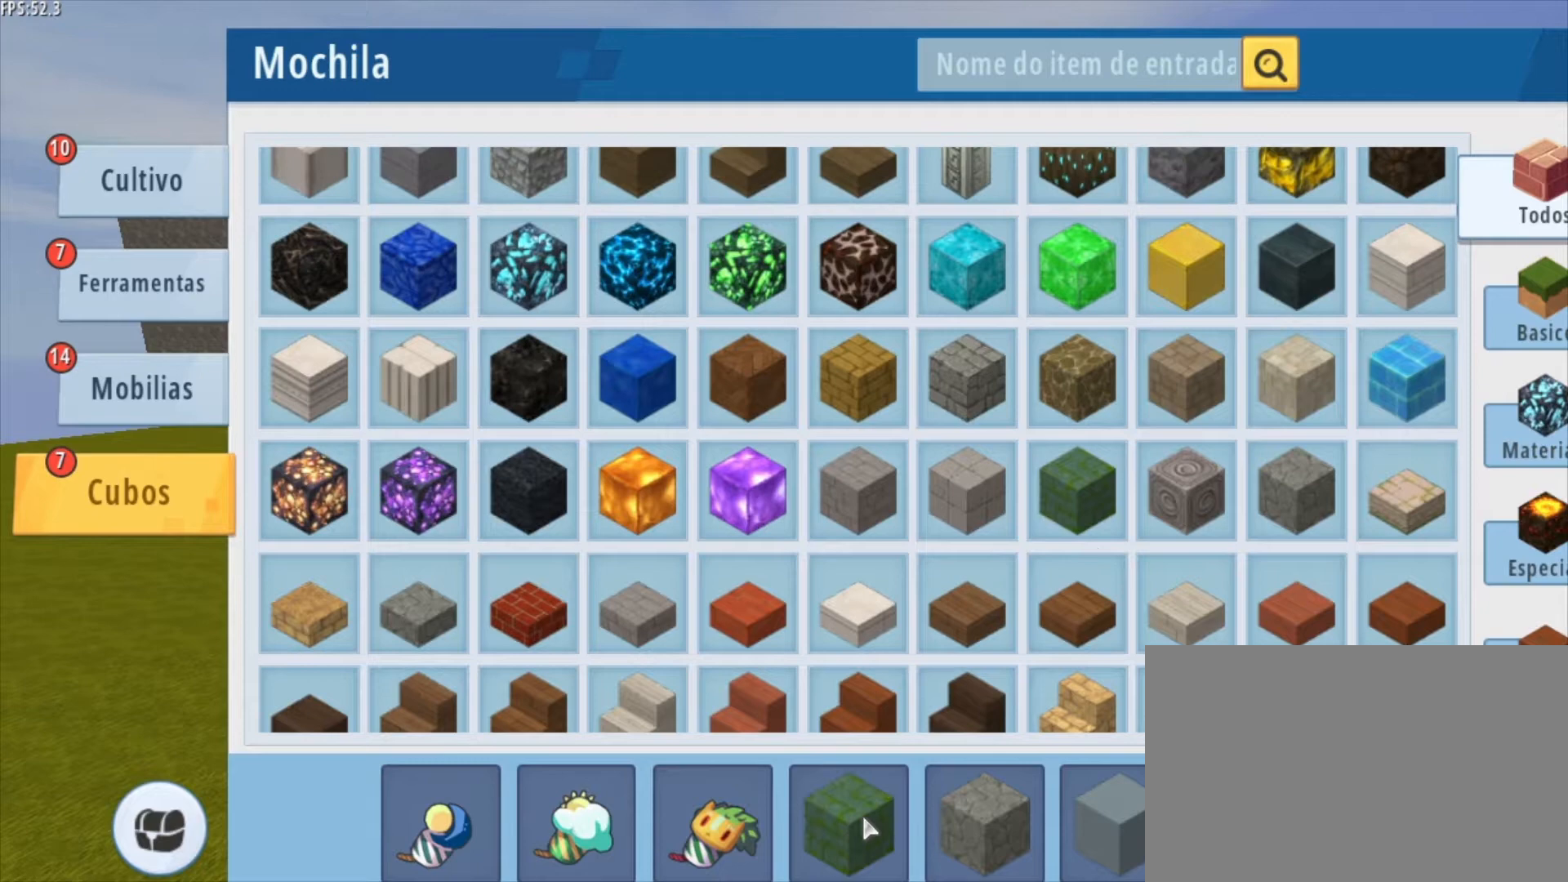
{"keys": [], "mouse": [], "mouse_move": "still", "events": []}
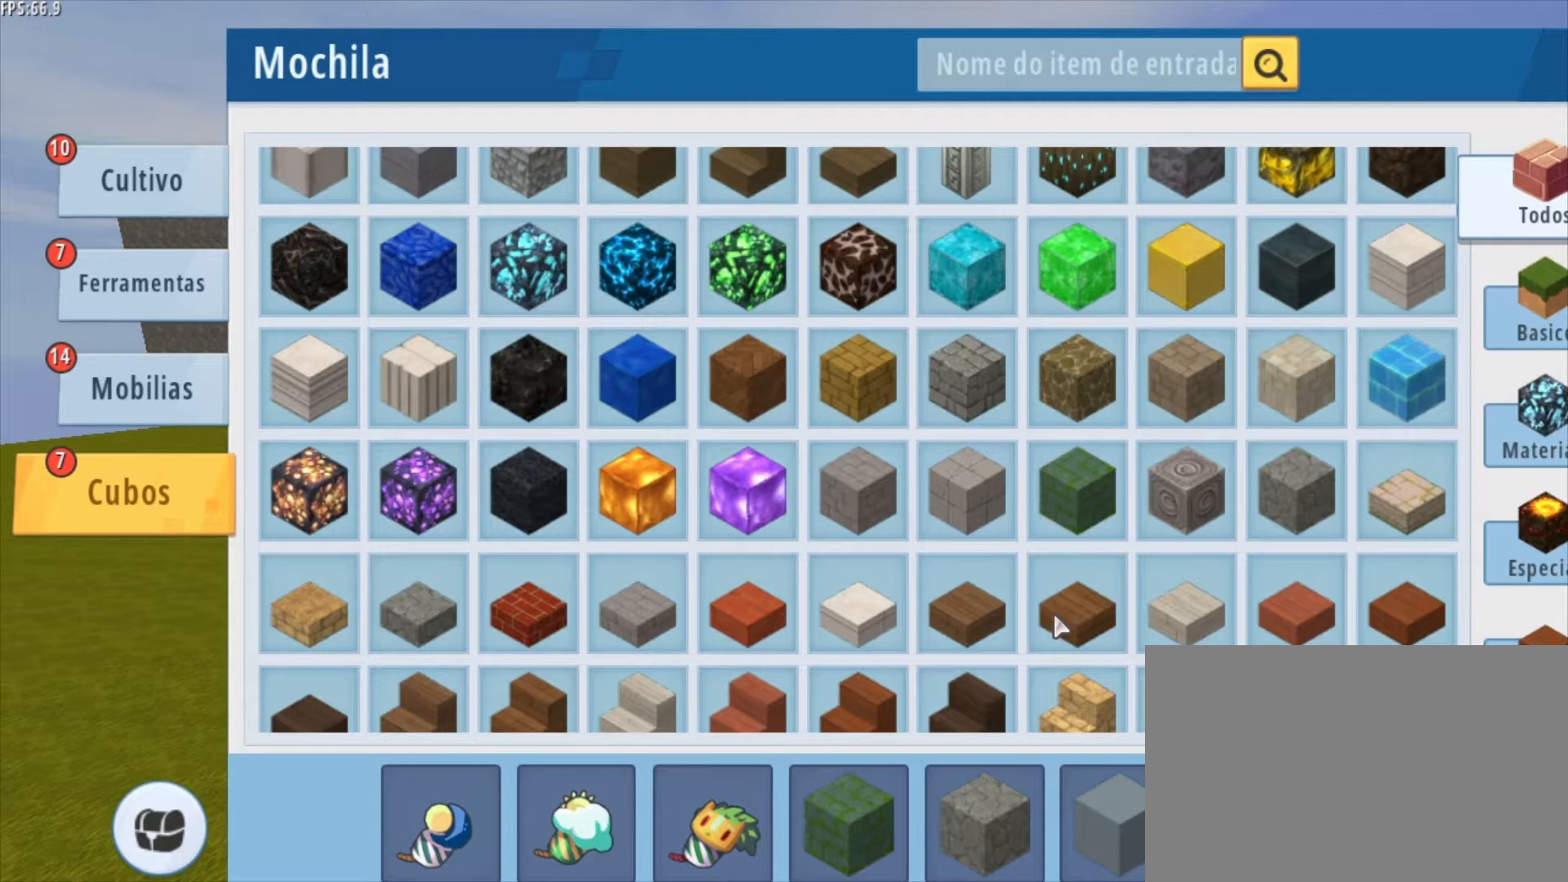
{"keys": [], "mouse": [], "mouse_move": "still", "events": []}
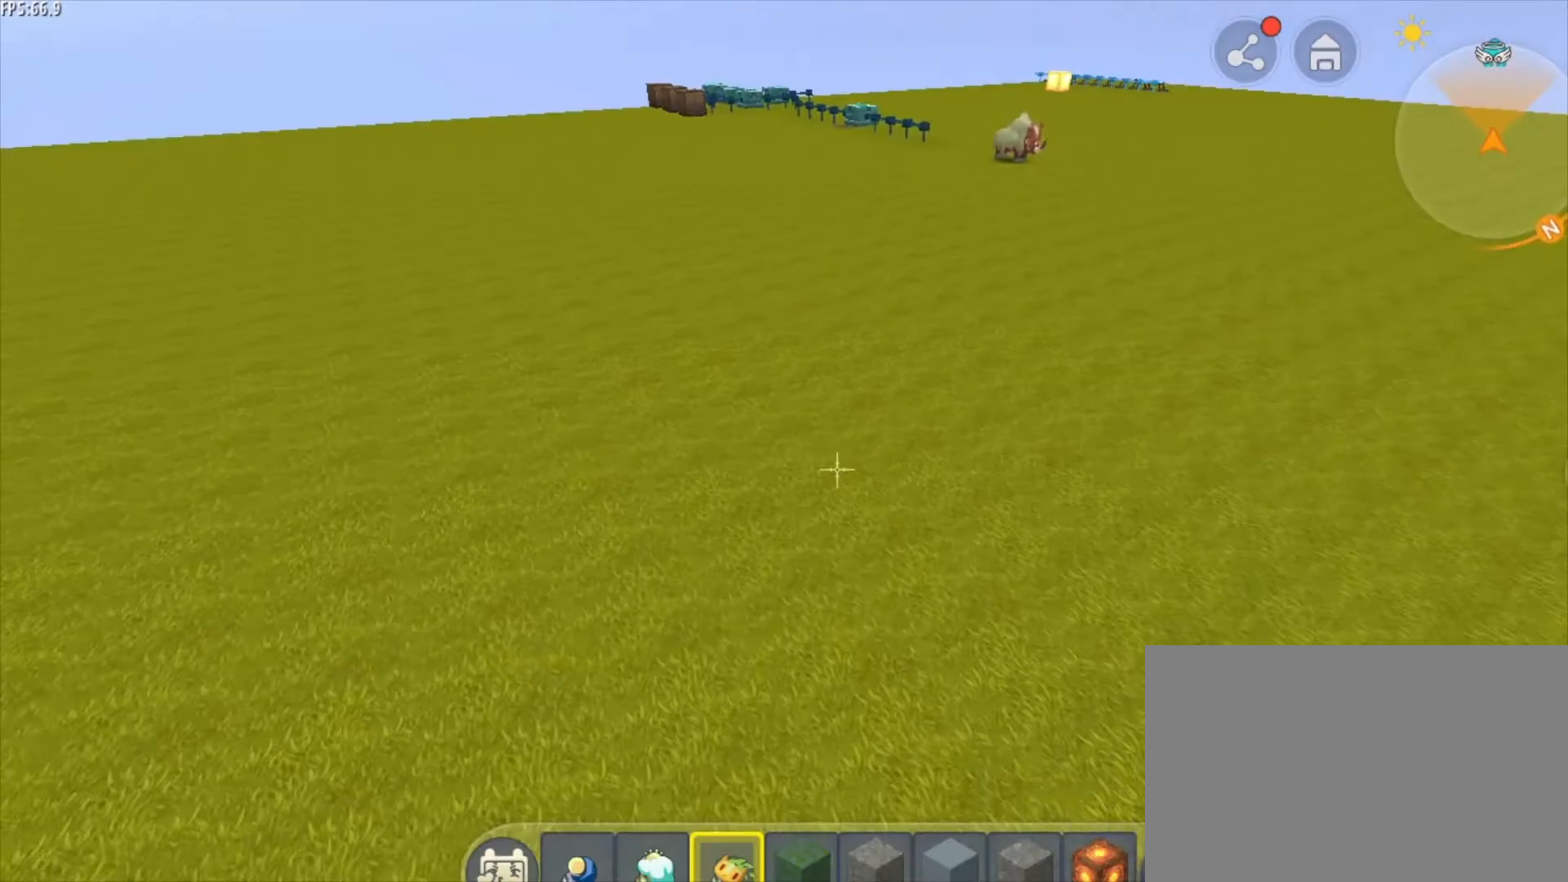
{"keys": [], "mouse": [], "mouse_move": "still", "events": []}
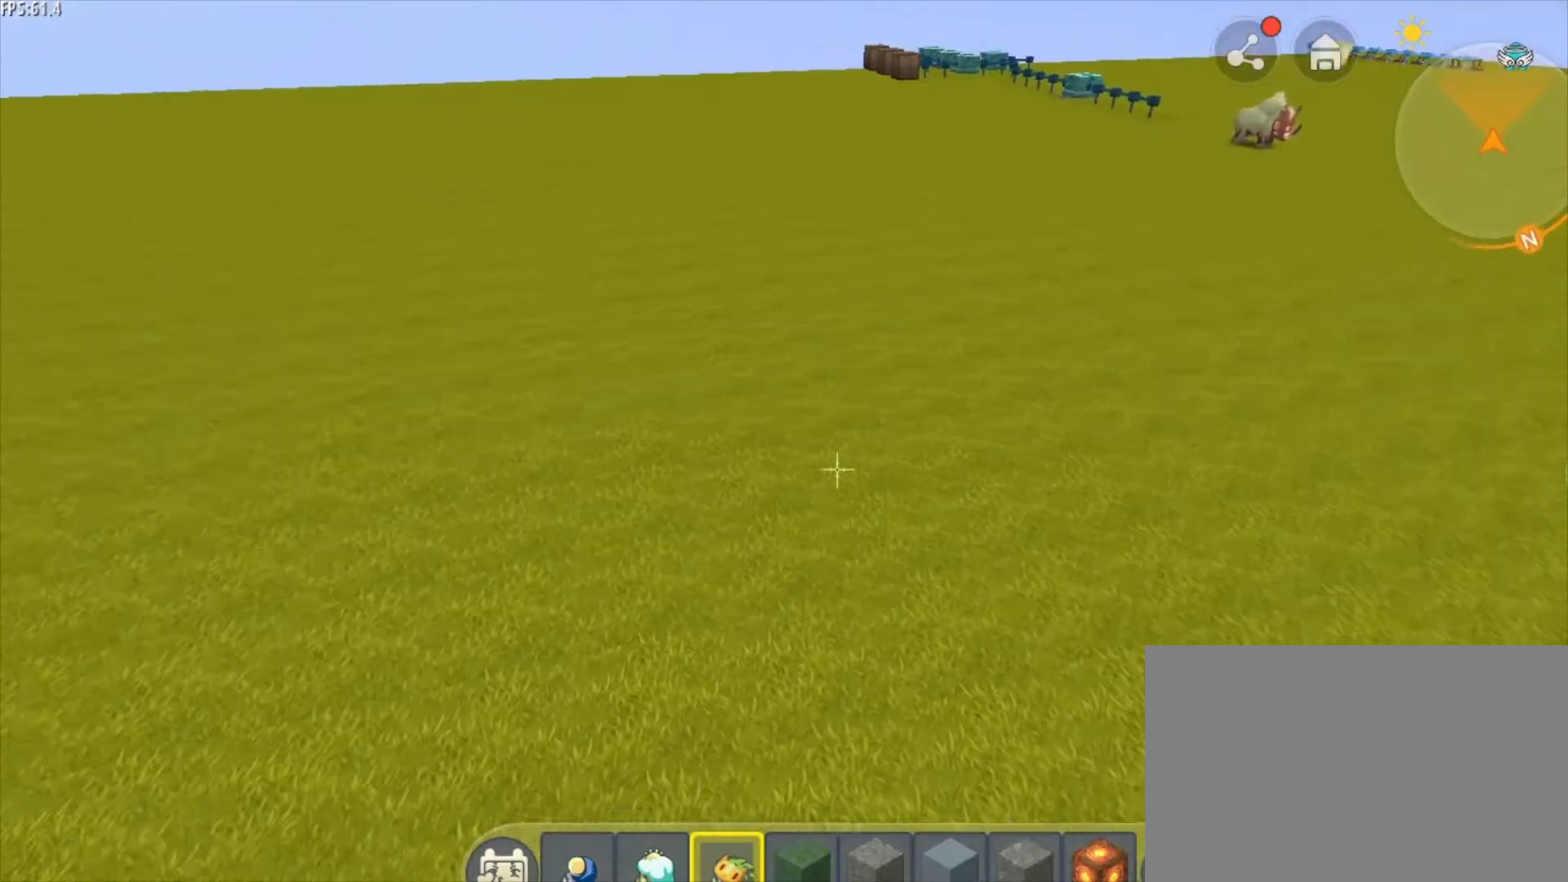
{"keys": ["a"], "mouse": [], "mouse_move": "still", "events": [[42, "mouse_wheel", "down"], [125, "mouse_wheel", "up"], [208, "mouse_wheel", "down"], [292, "a", "down"], [334, "mouse_wheel", "up"]]}
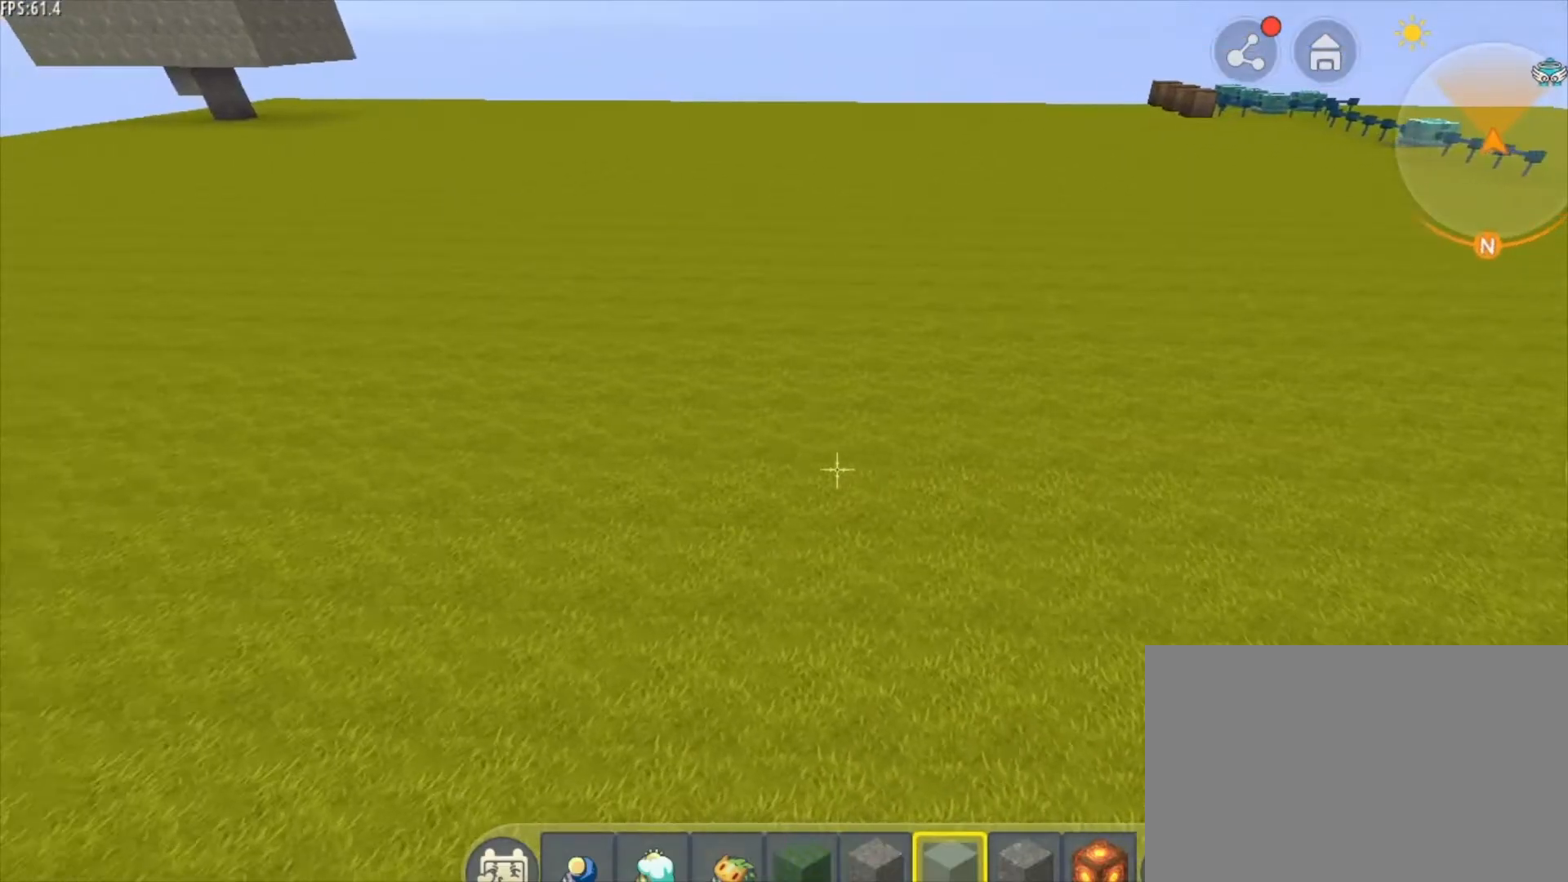
{"keys": ["a", "w"], "mouse": [], "mouse_move": "still", "events": [[376, "w", "down"]]}
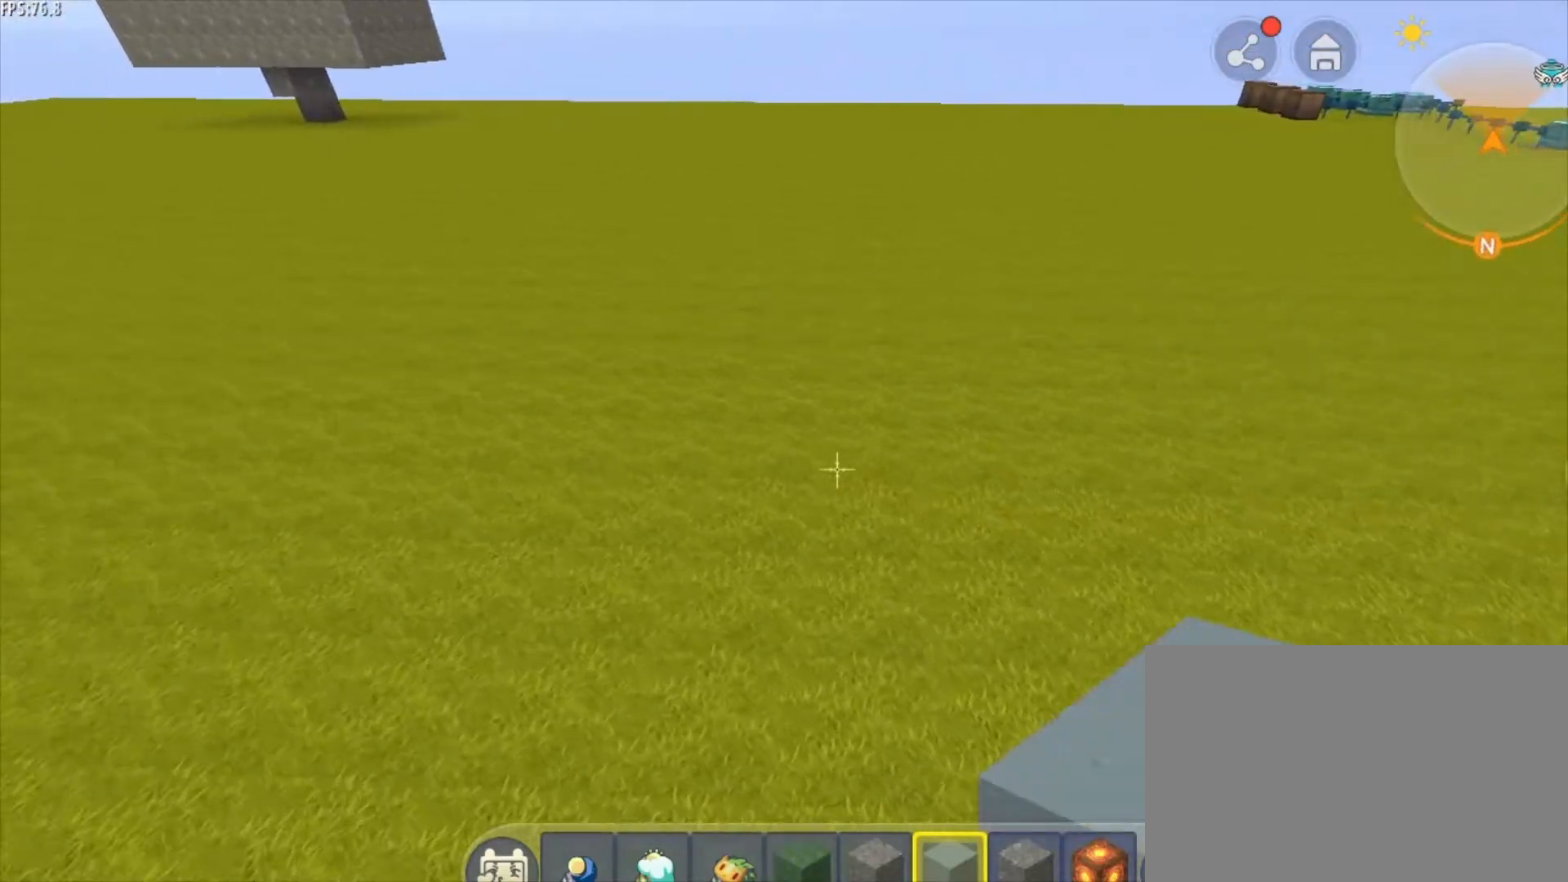
{"keys": ["a", "w"], "mouse": [], "mouse_move": "still", "events": [[208, "shift", "down"], [500, "shift", "up"]]}
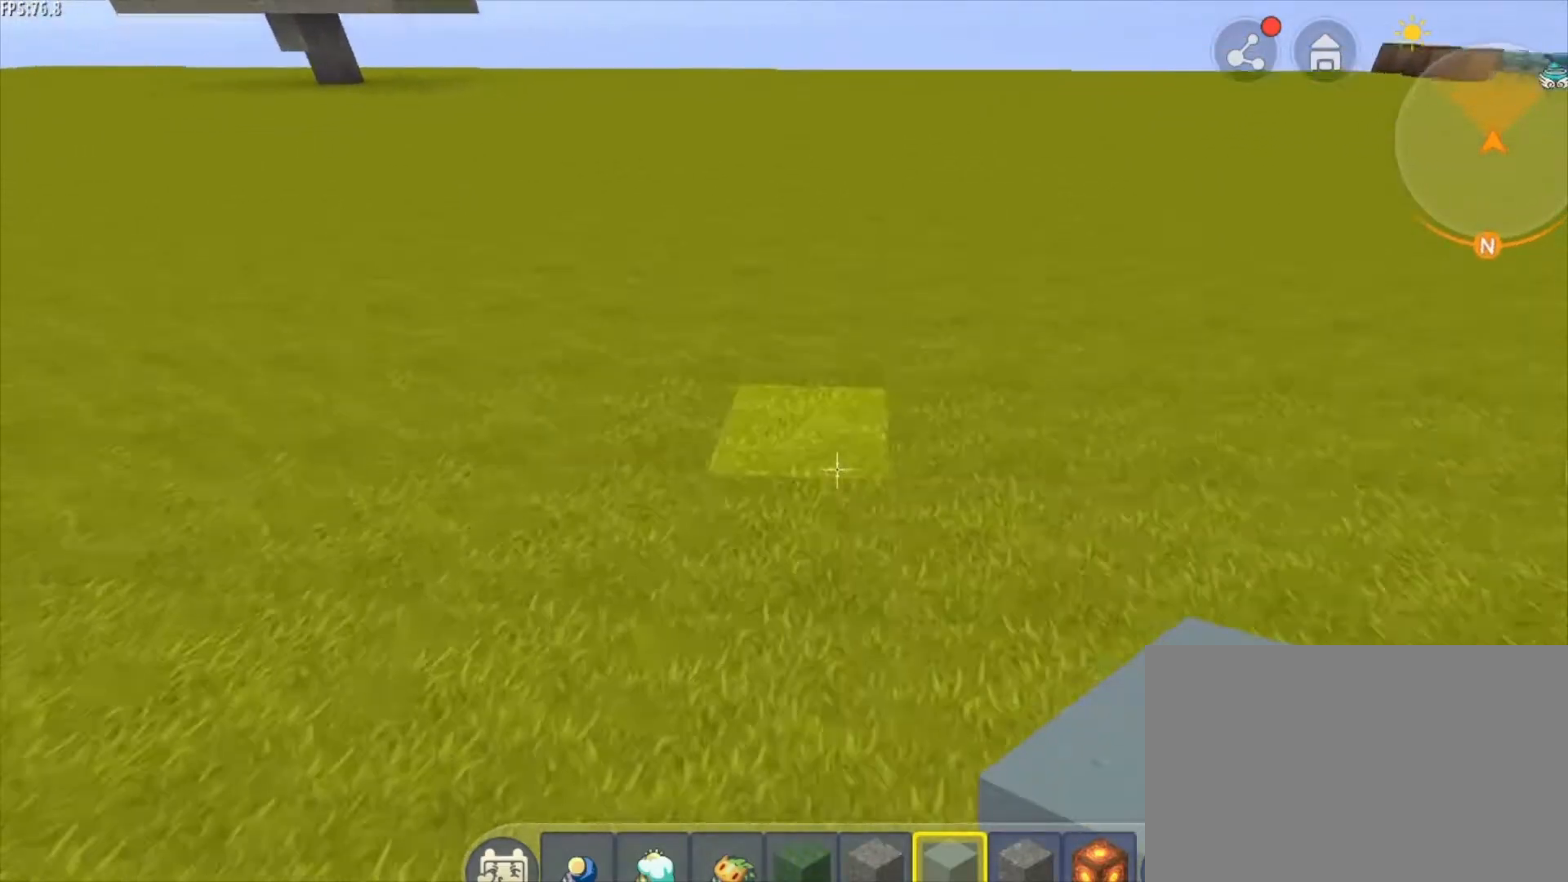
{"keys": [], "mouse": [], "mouse_move": "still", "events": [[84, "w", "up"], [125, "a", "up"]]}
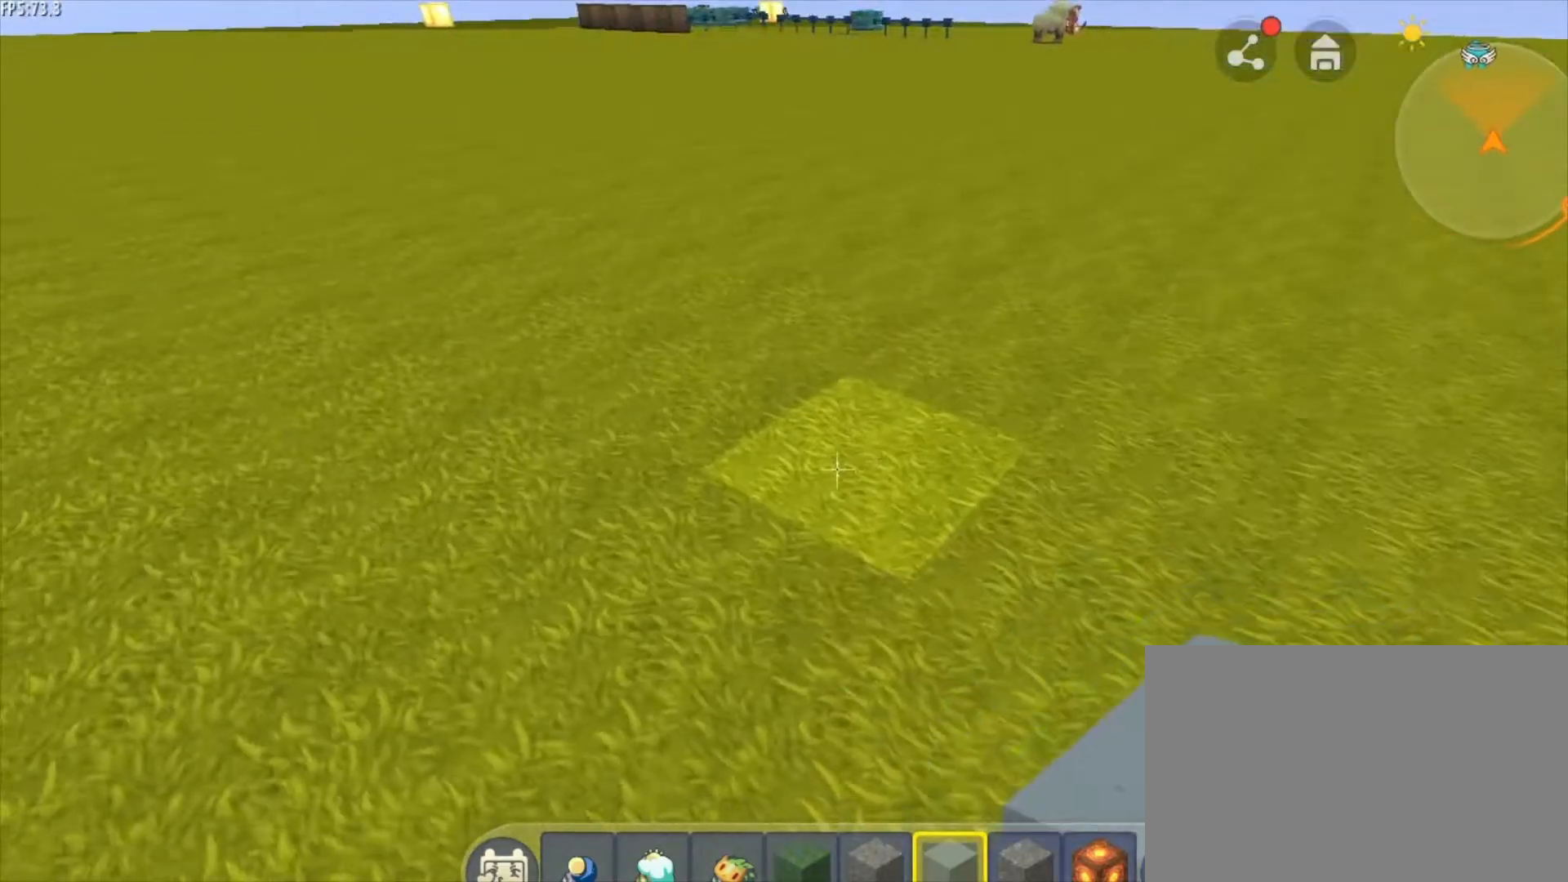
{"keys": [], "mouse": [], "mouse_move": "still", "events": [[208, "a", "down"], [334, "a", "up"]]}
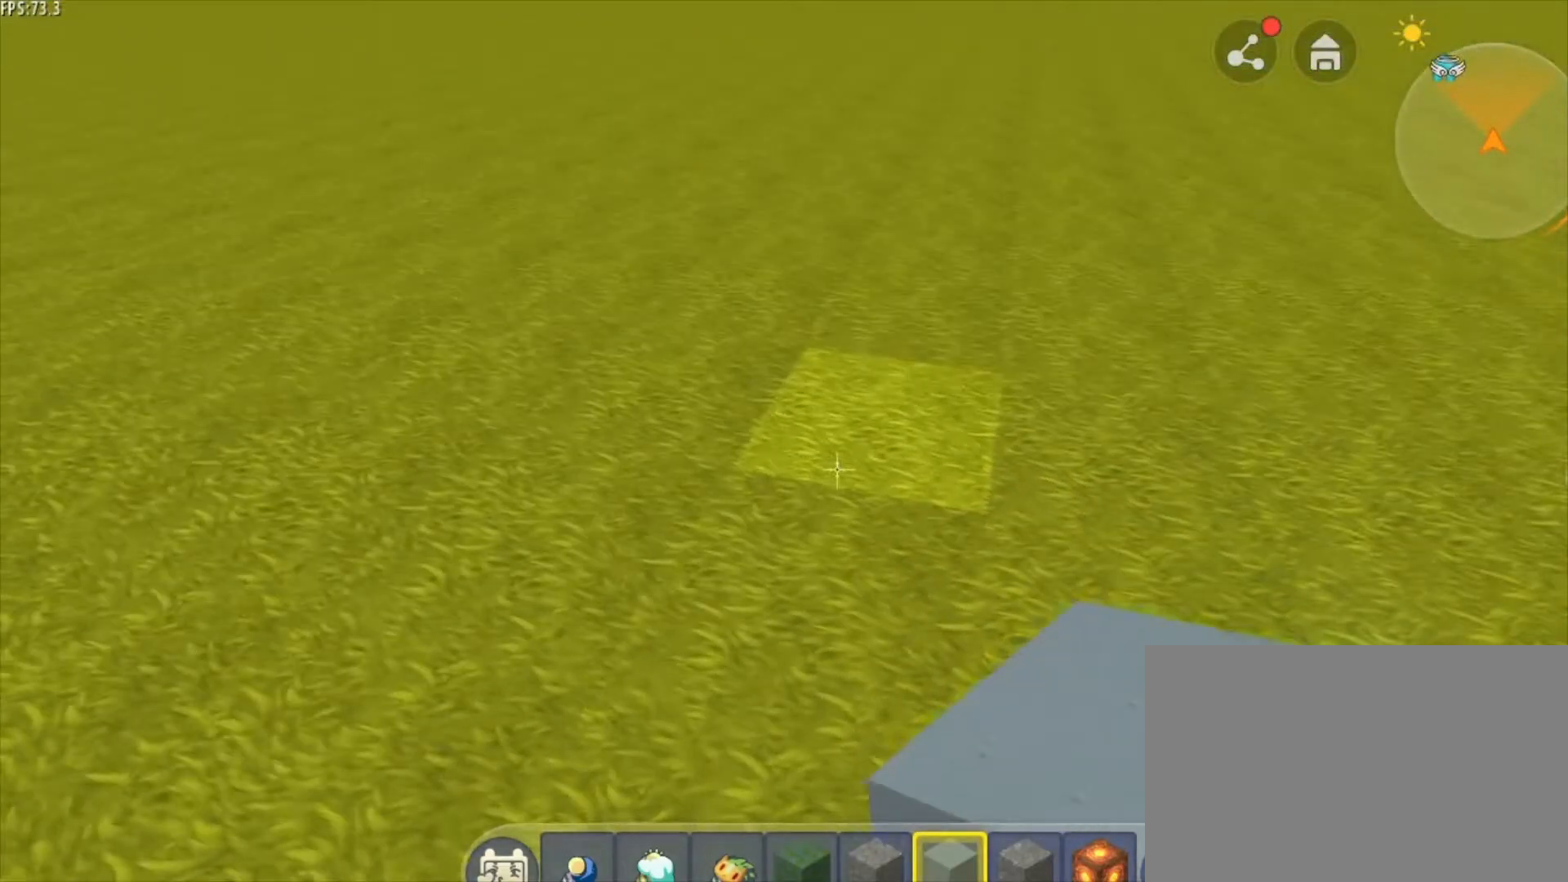
{"keys": [], "mouse": [], "mouse_move": "still", "events": []}
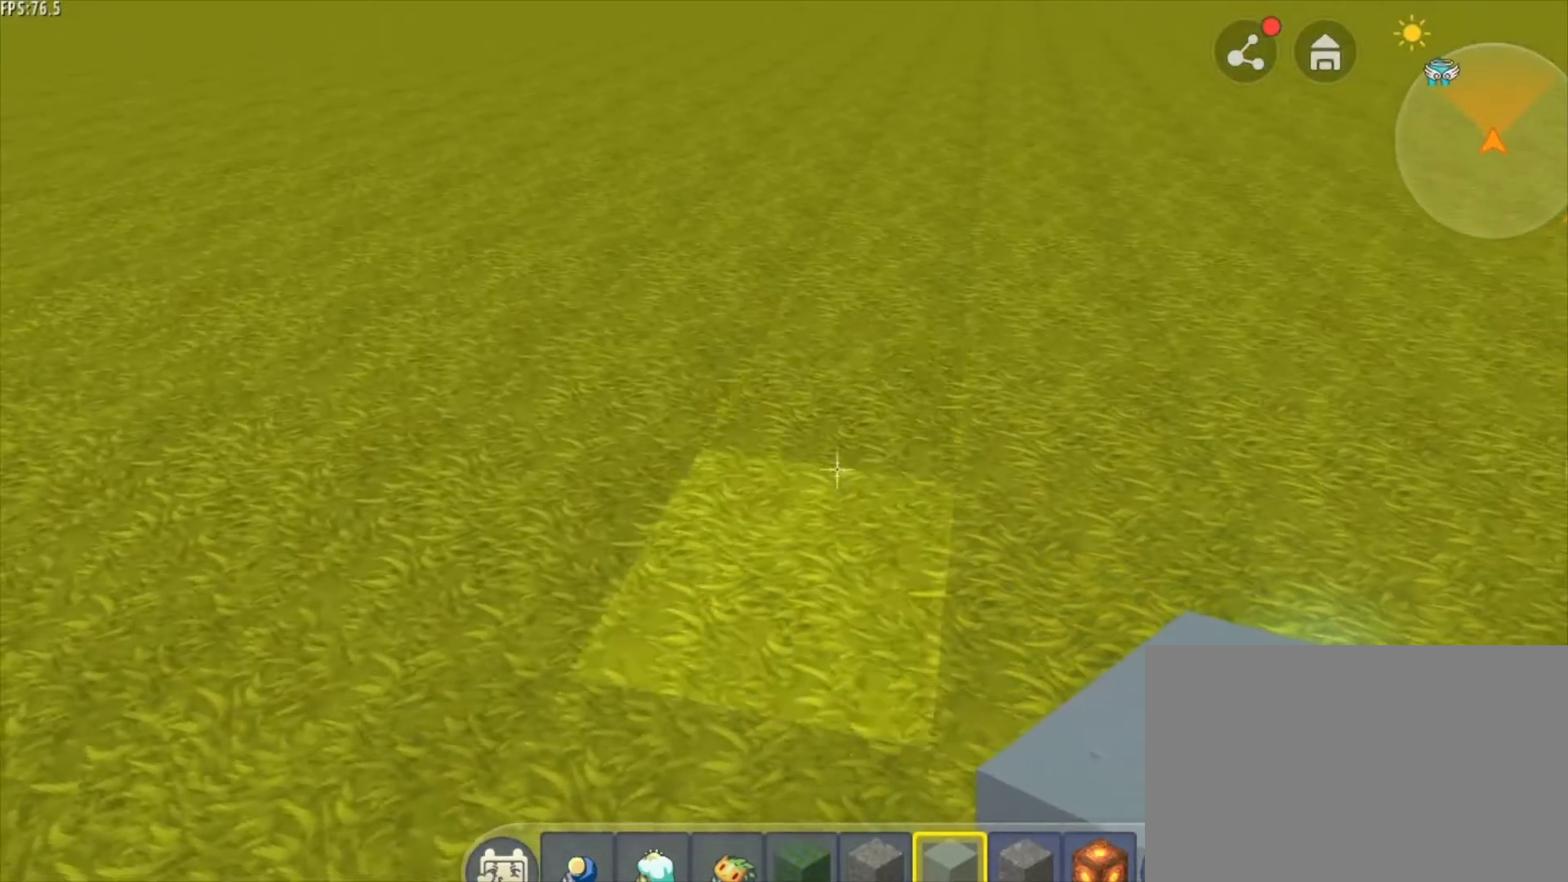
{"keys": [], "mouse": [], "mouse_move": "still", "events": [[292, "mouse_left", "down"], [375, "mouse_left", "up"]]}
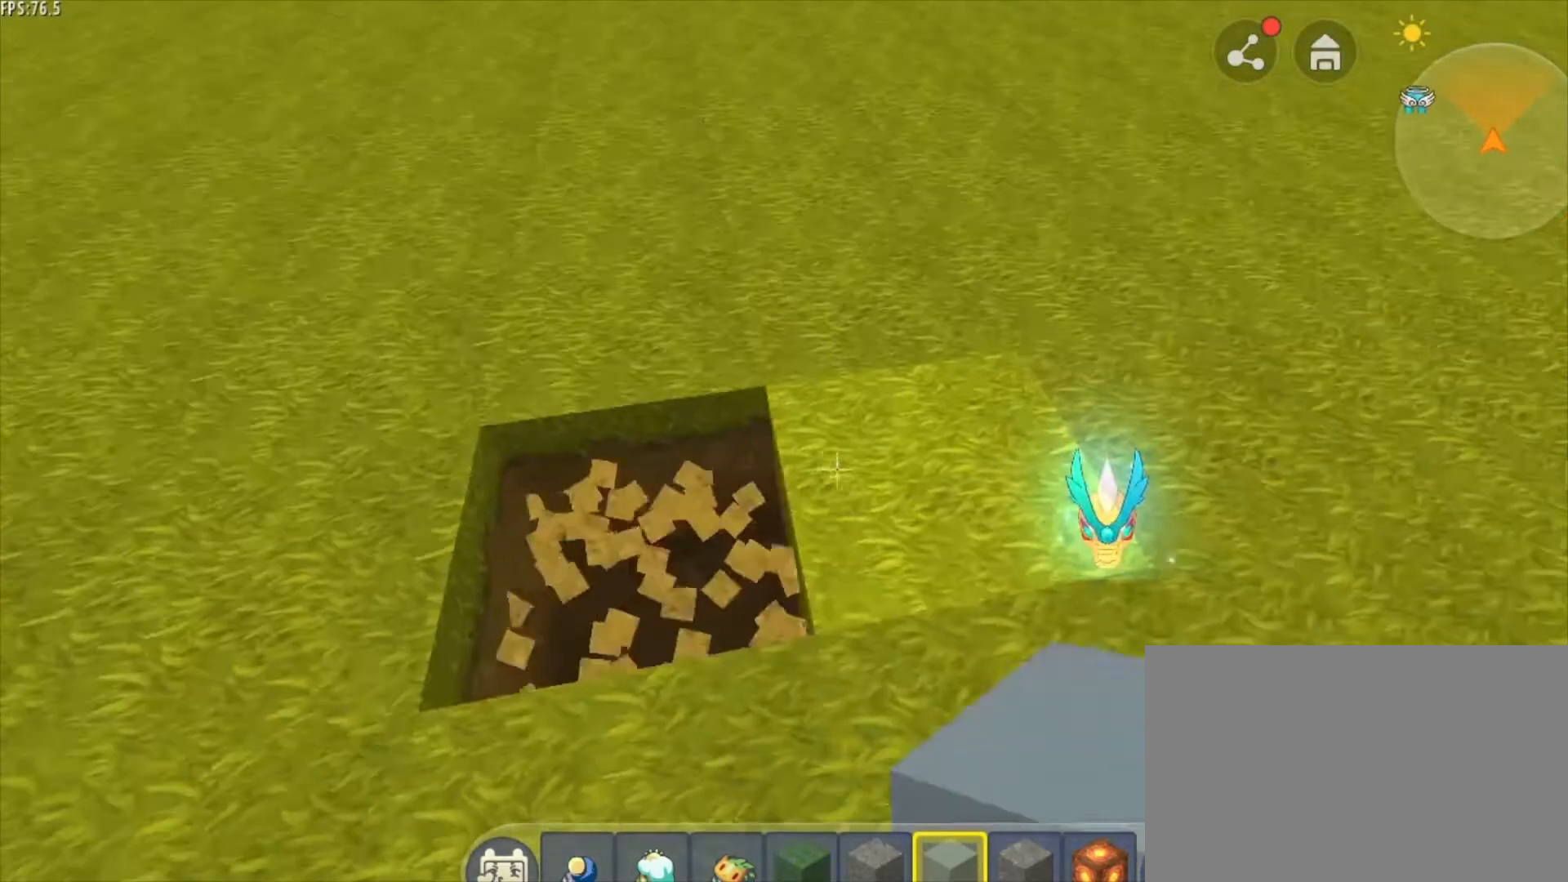
{"keys": [], "mouse": ["left"], "mouse_move": "still", "events": [[84, "mouse_left", "down"], [125, "d", "down"], [167, "mouse_left", "up"], [376, "d", "up"], [459, "mouse_left", "down"]]}
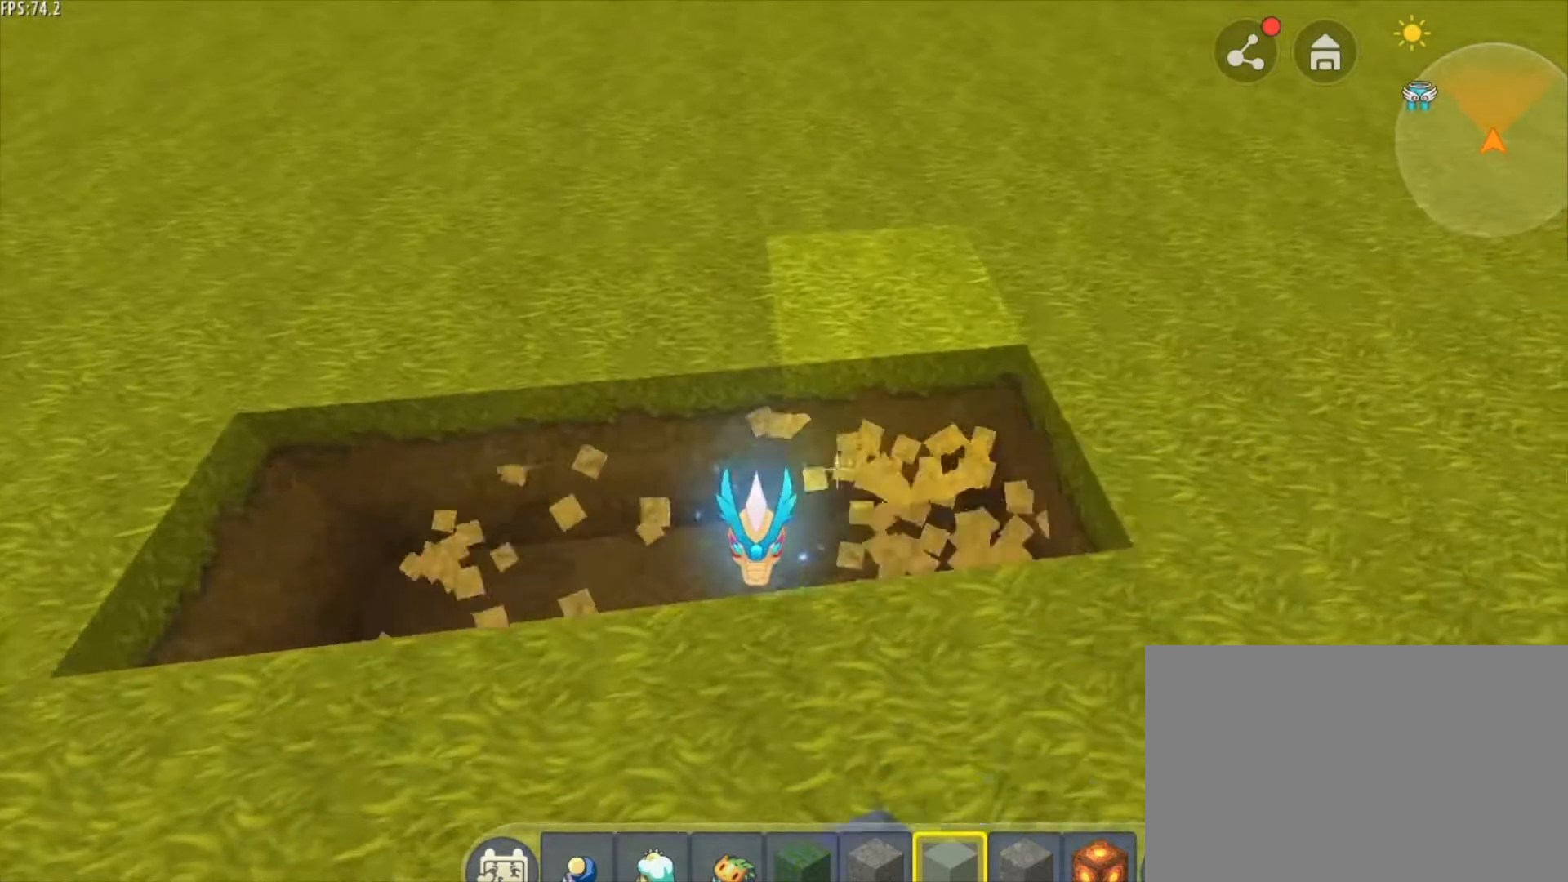
{"keys": ["a"], "mouse": [], "mouse_move": "still", "events": [[42, "mouse_left", "up"], [208, "mouse_right", "down"], [334, "a", "down"], [334, "mouse_right", "up"]]}
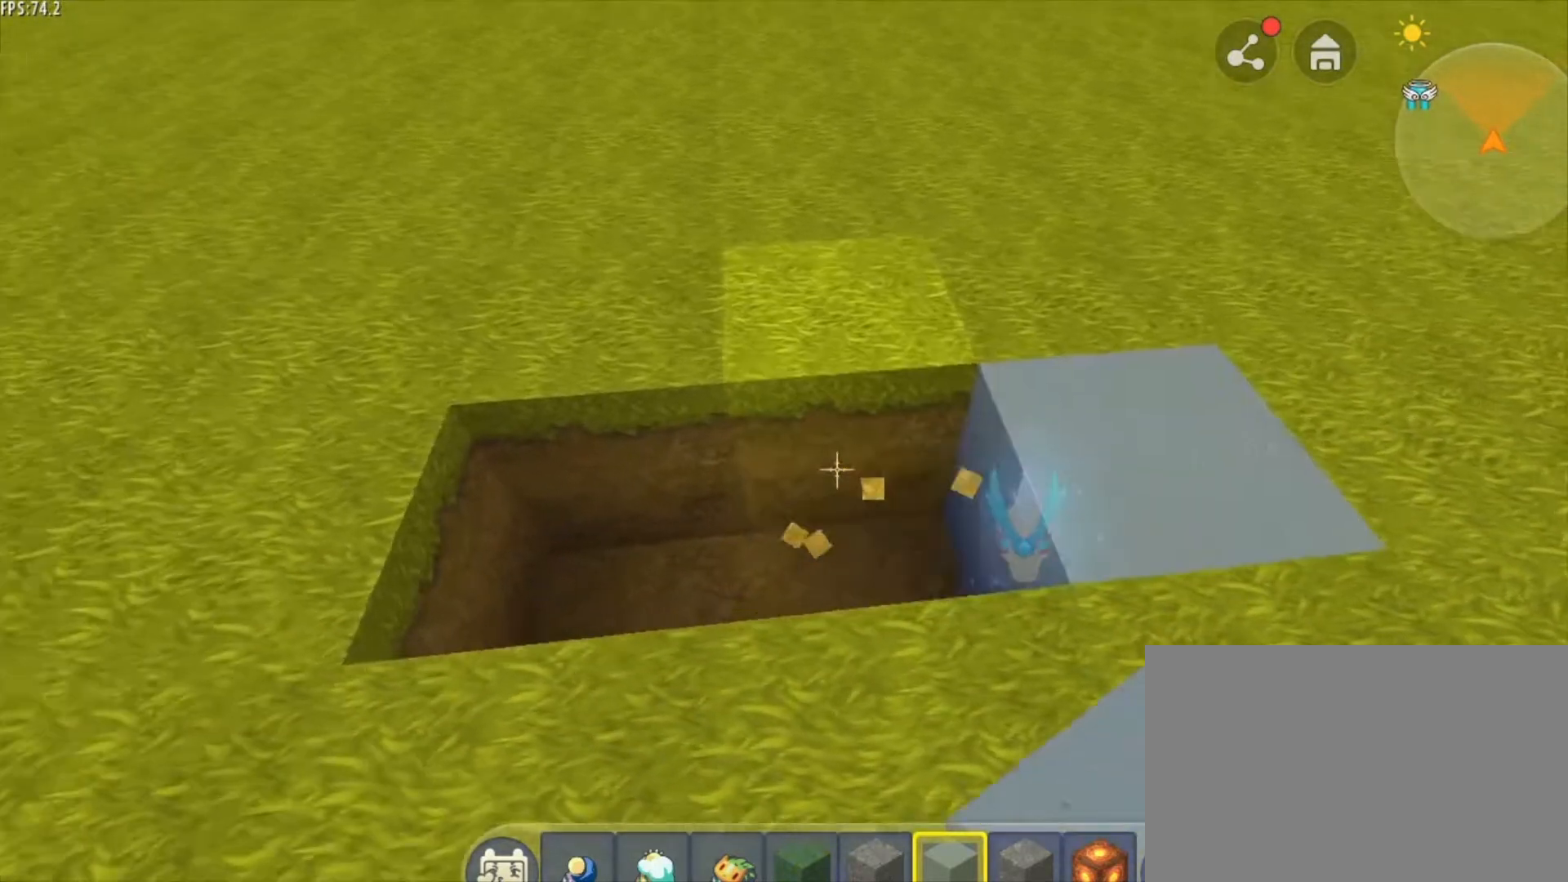
{"keys": ["d"], "mouse": [], "mouse_move": "still", "events": [[42, "mouse_right", "down"], [126, "mouse_right", "up"], [251, "a", "up"], [292, "mouse_right", "down"], [376, "d", "down"], [376, "mouse_right", "up"]]}
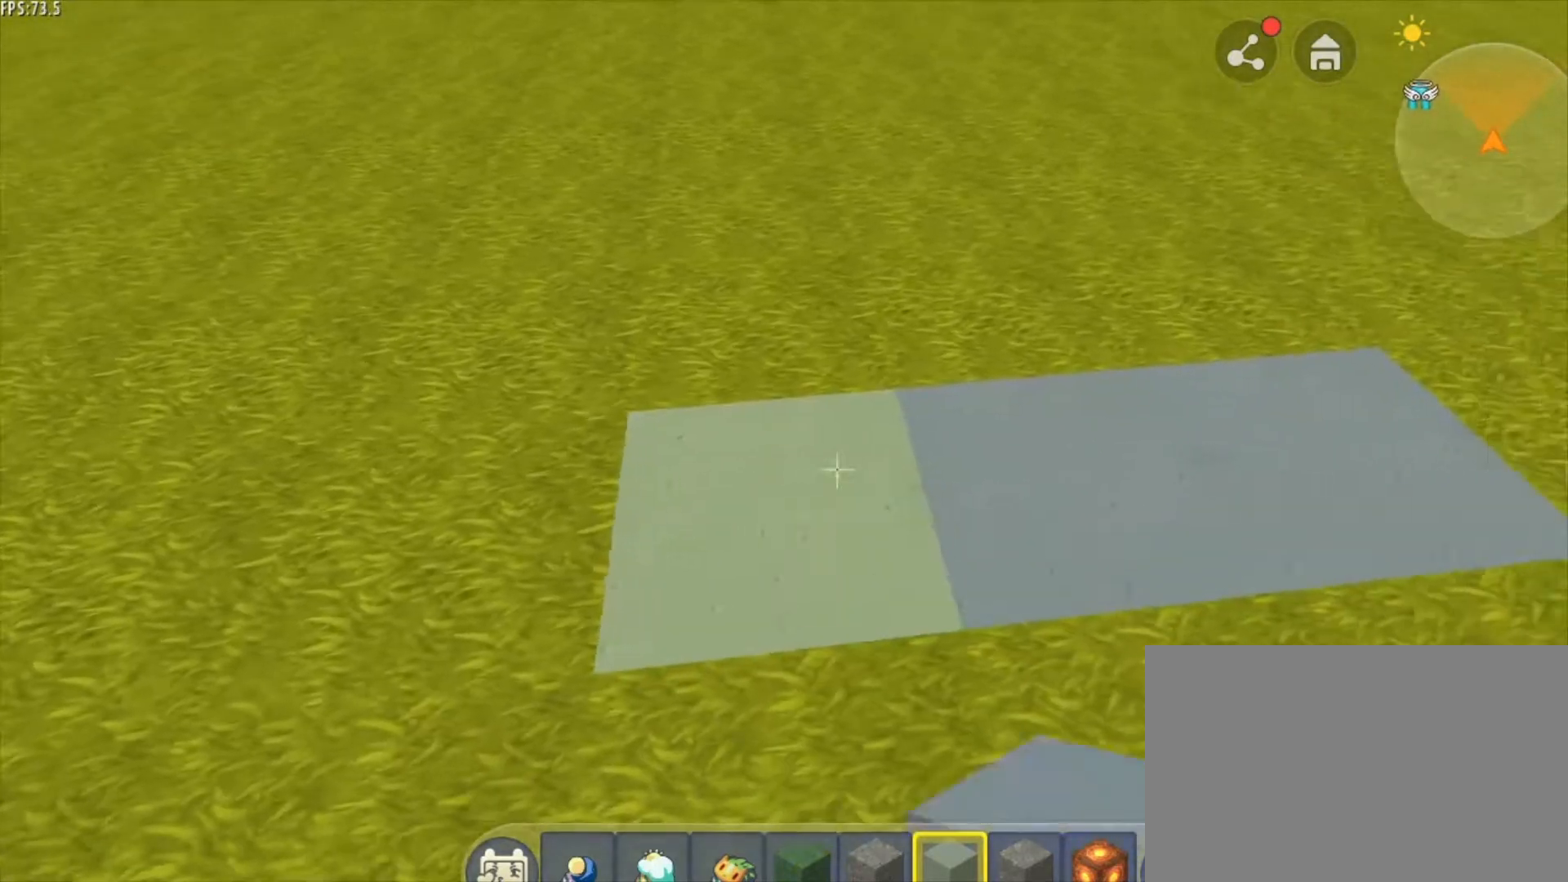
{"keys": [], "mouse": [], "mouse_move": "still", "events": [[83, "d", "up"]]}
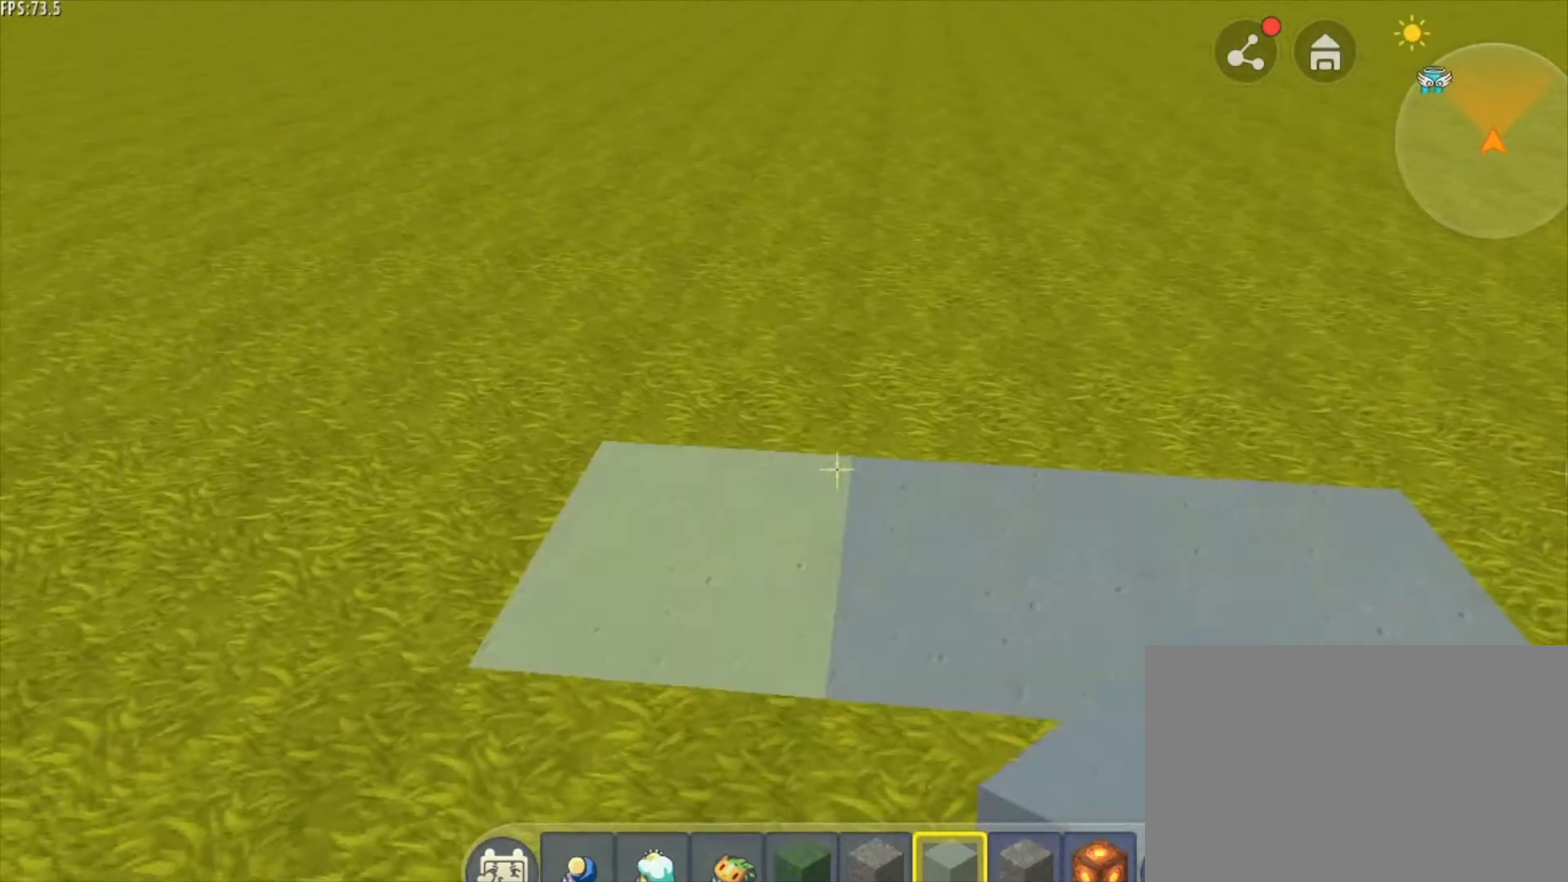
{"keys": ["d"], "mouse": [], "mouse_move": "still", "events": [[42, "a", "down"], [292, "a", "up"], [376, "d", "down"]]}
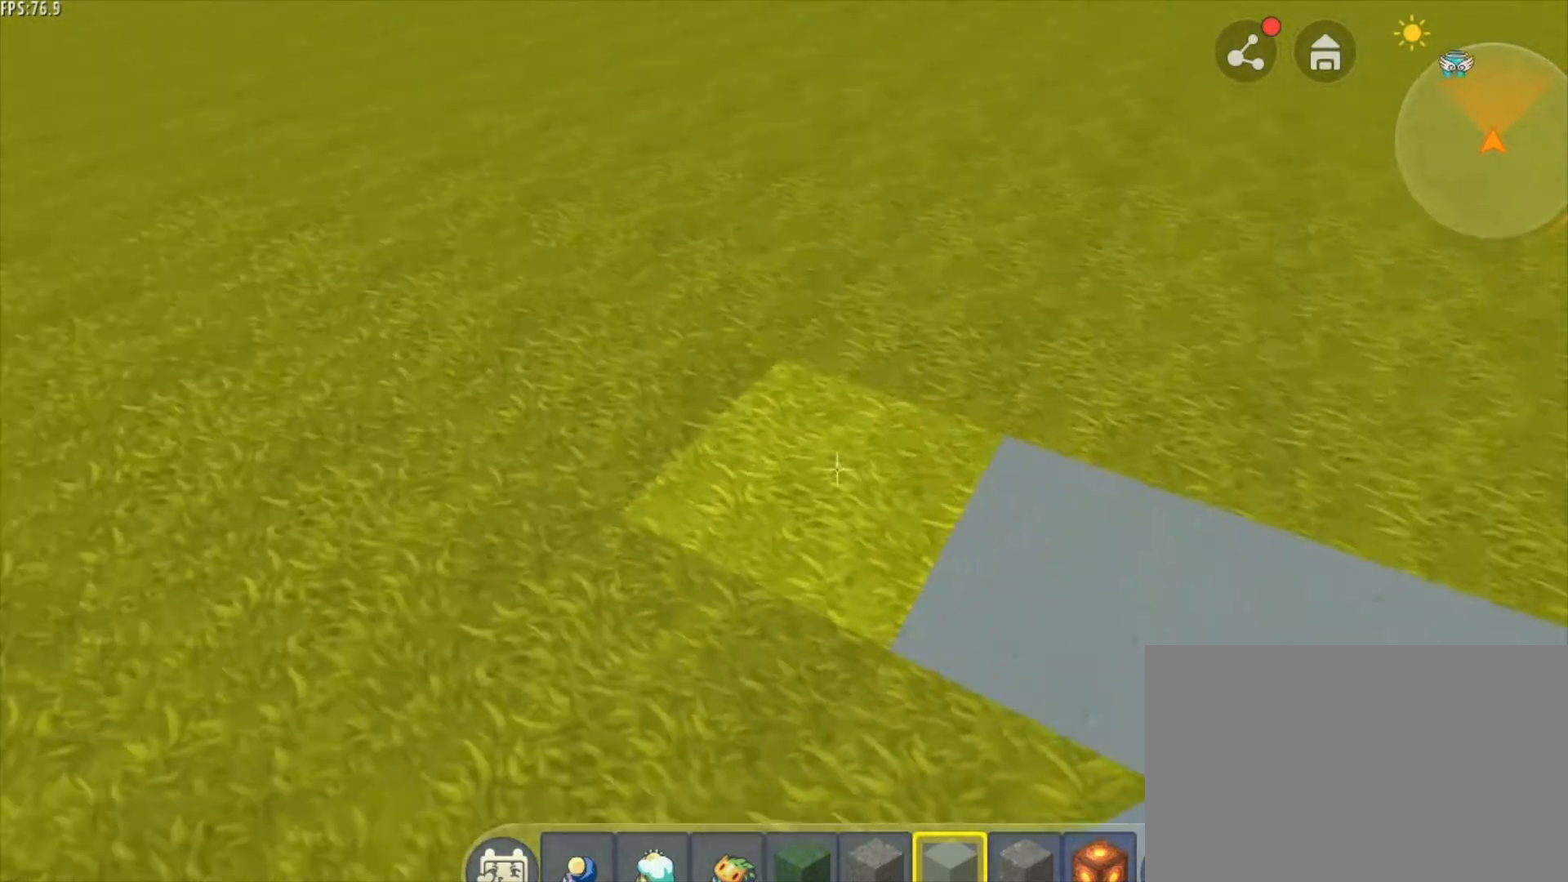
{"keys": ["d"], "mouse": [], "mouse_move": "still", "events": [[125, "d", "up"], [459, "d", "down"]]}
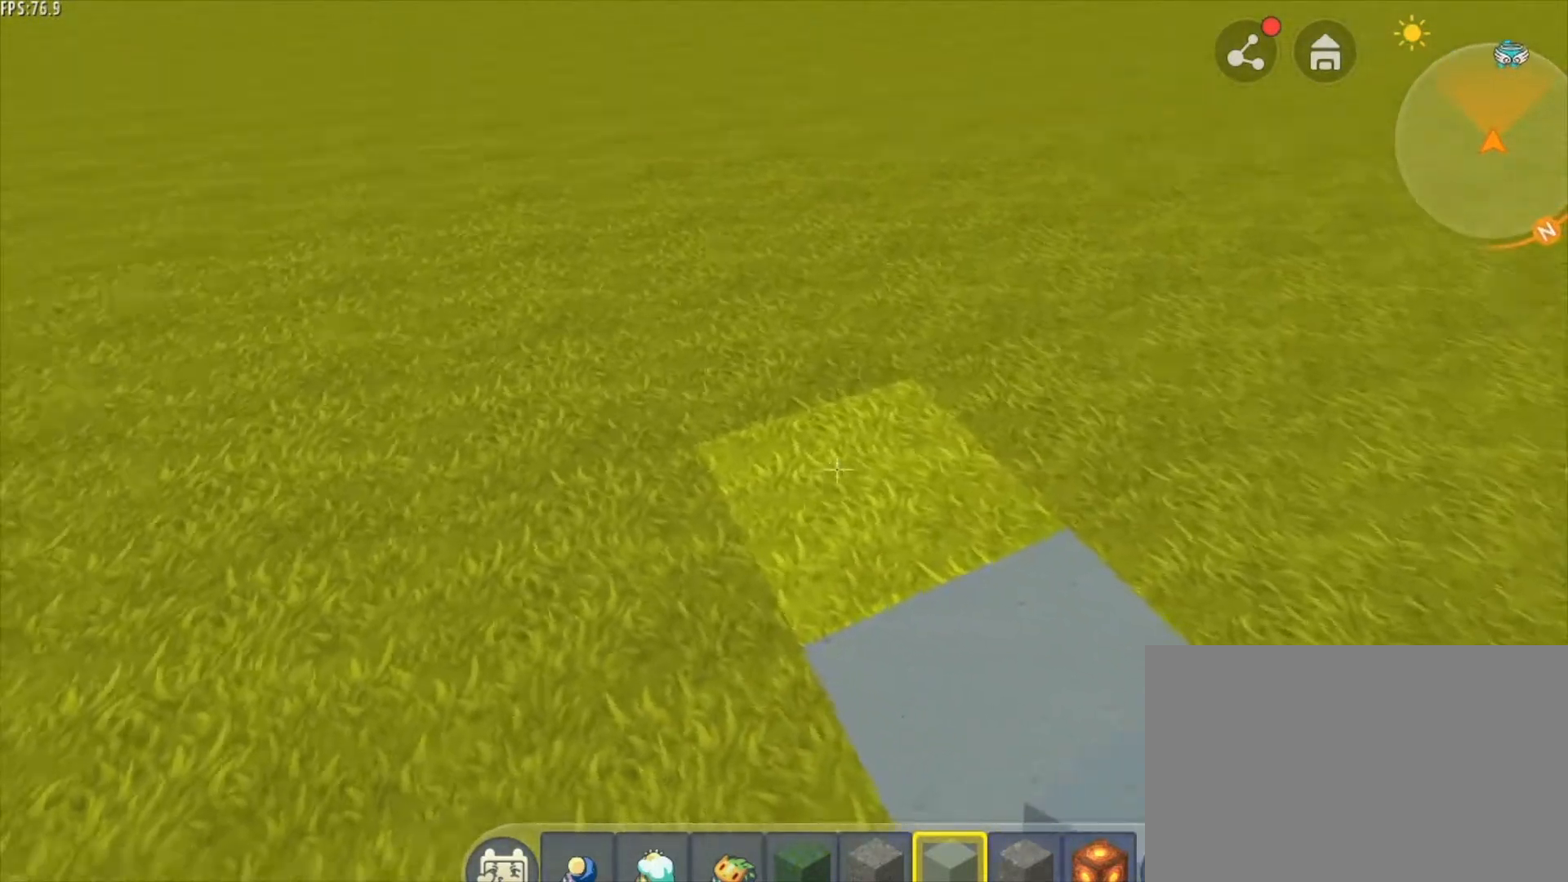
{"keys": ["d"], "mouse": [], "mouse_move": "still", "events": []}
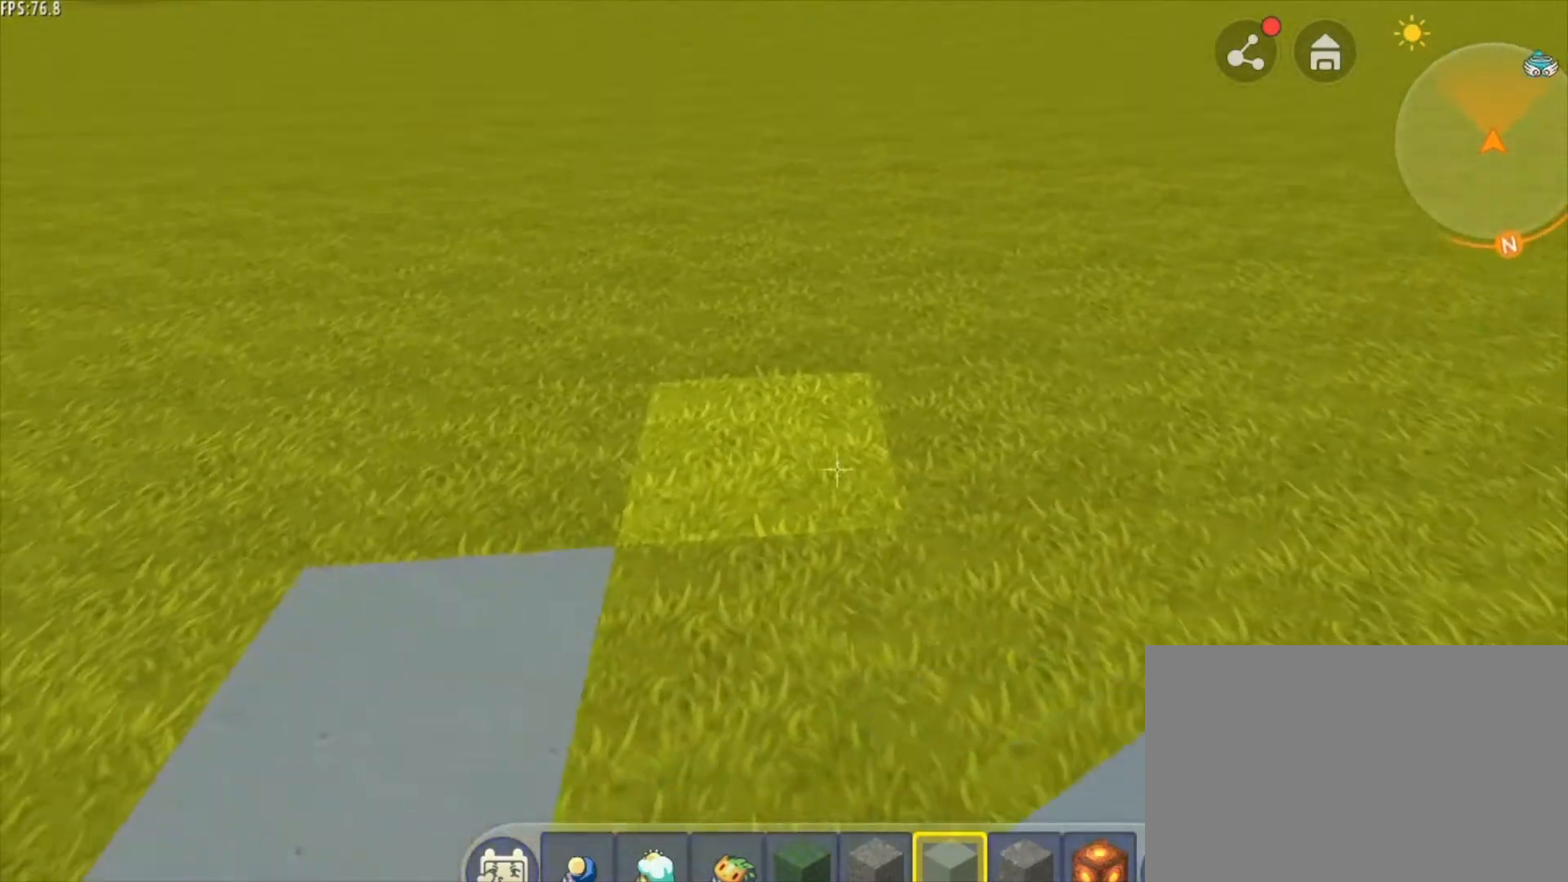
{"keys": ["a"], "mouse": [], "mouse_move": "still", "events": [[42, "d", "up"], [208, "a", "down"]]}
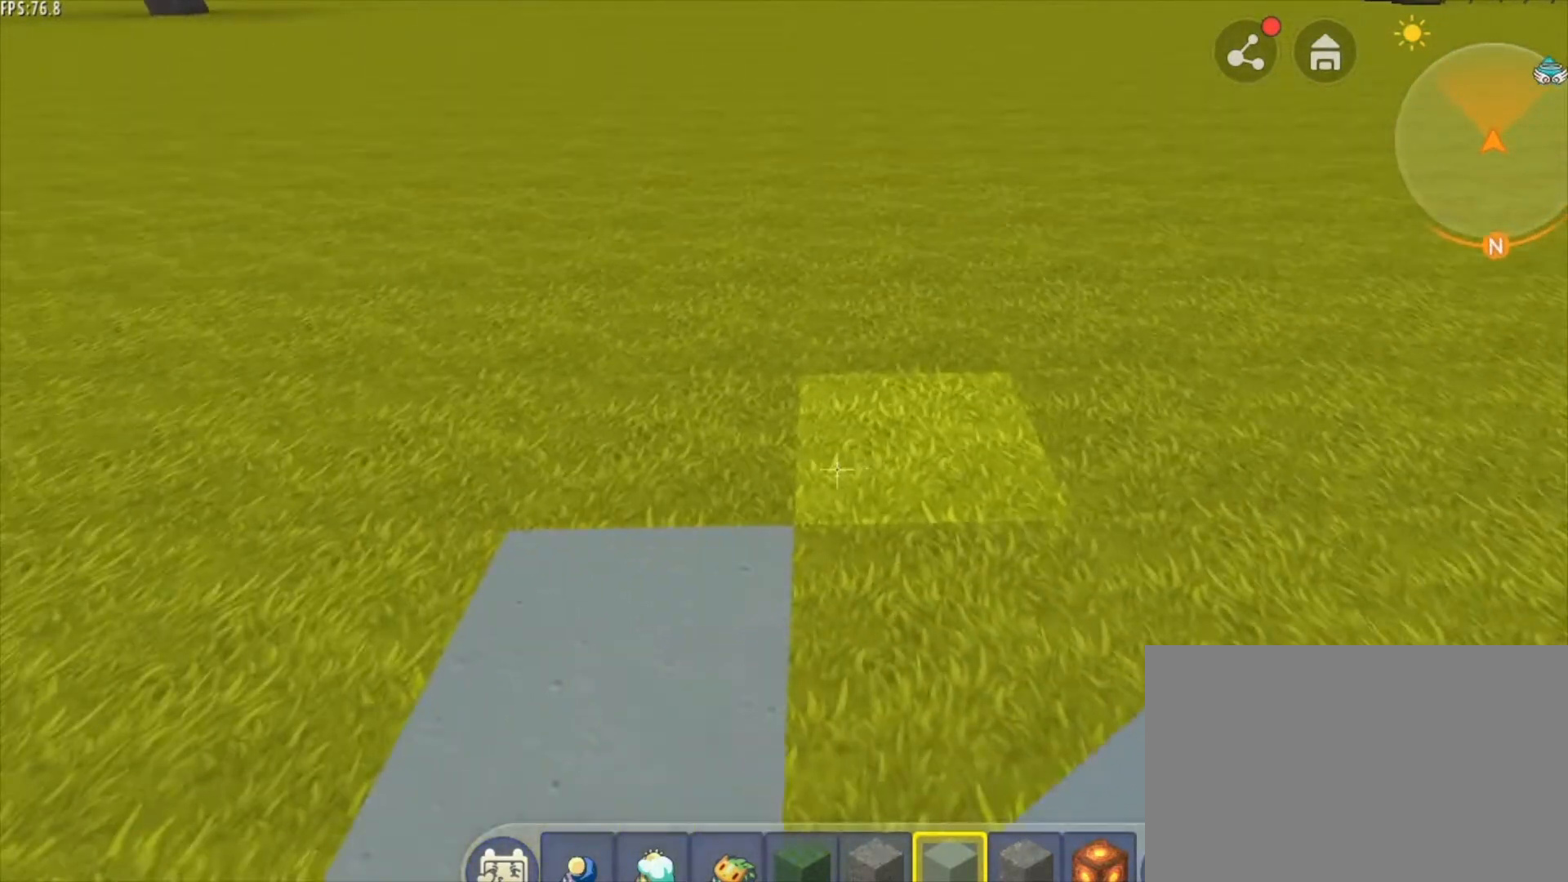
{"keys": ["w"], "mouse": [], "mouse_move": "still", "events": [[125, "a", "up"], [376, "w", "down"]]}
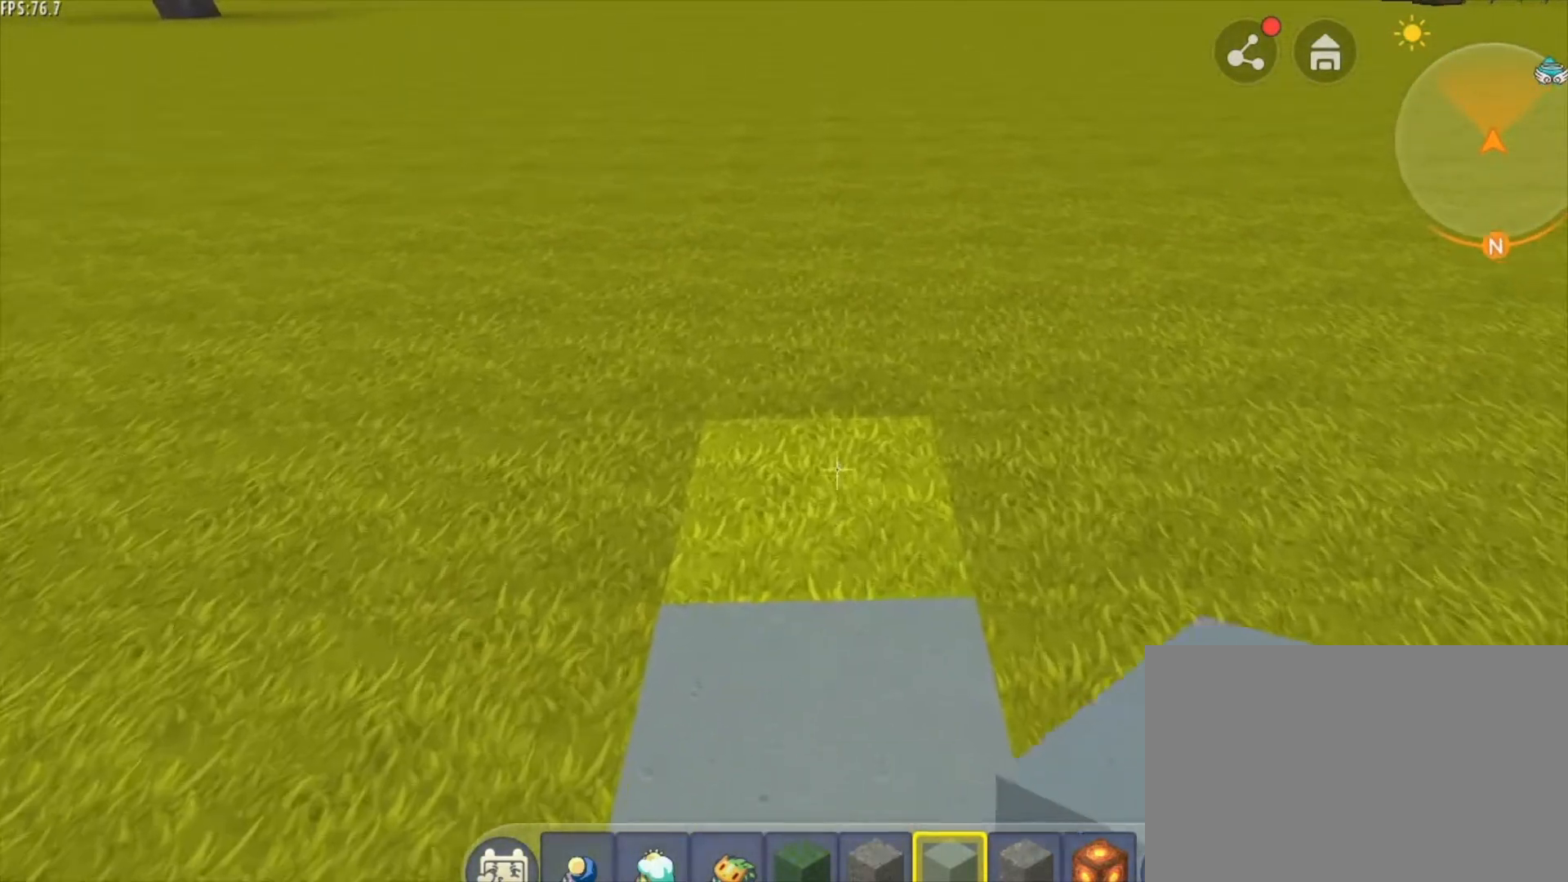
{"keys": ["d"], "mouse": [], "mouse_move": "still", "events": [[83, "w", "up"], [250, "d", "down"]]}
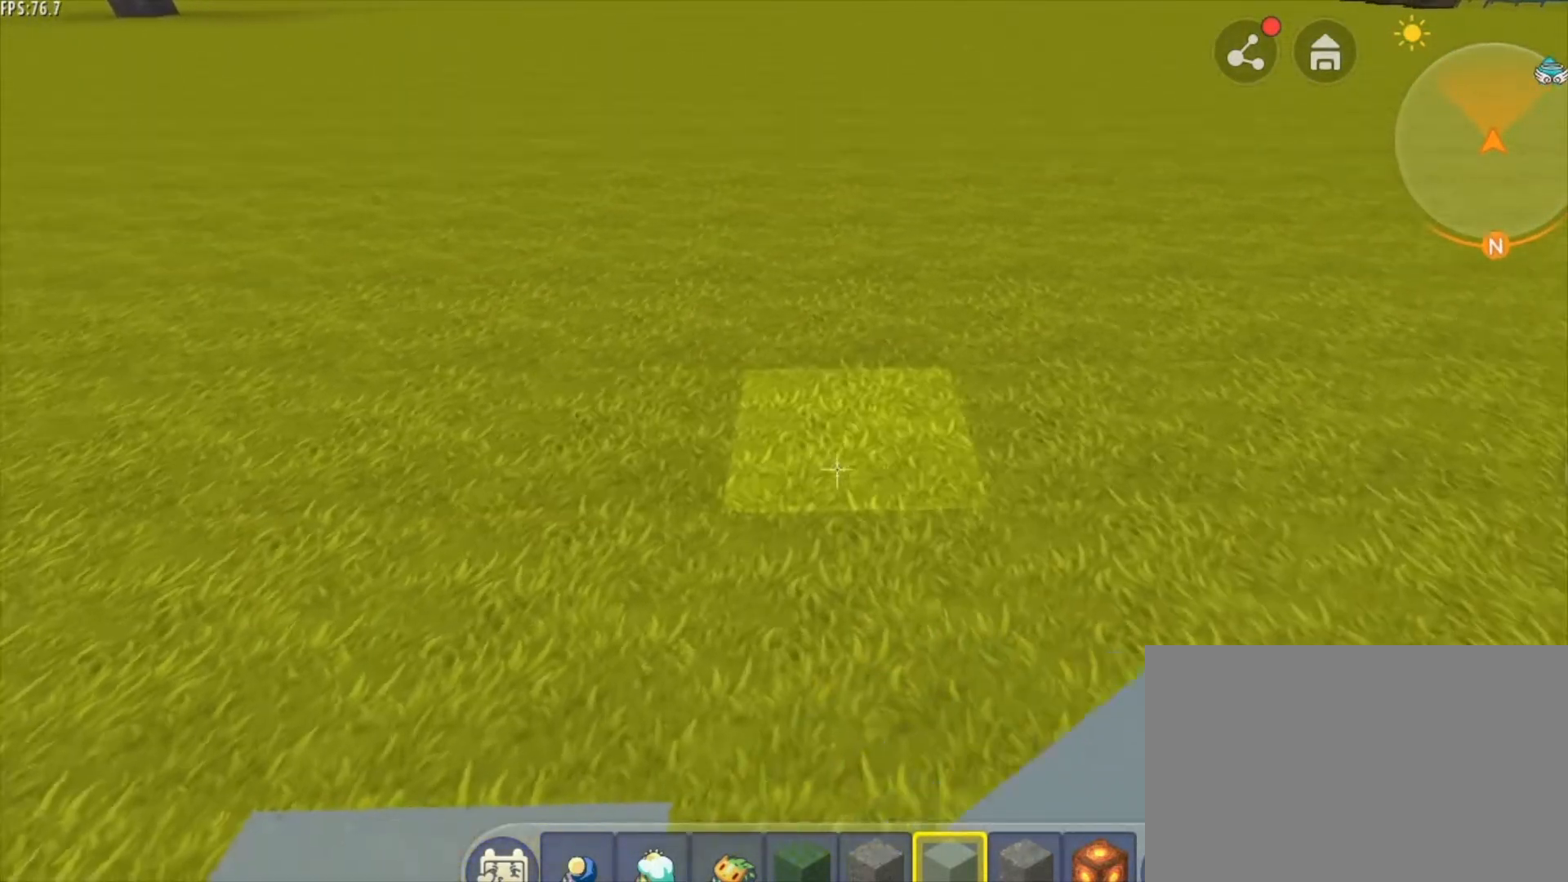
{"keys": ["s"], "mouse": [], "mouse_move": "still", "events": [[42, "a", "down"], [42, "d", "up"], [292, "s", "down"], [459, "a", "up"]]}
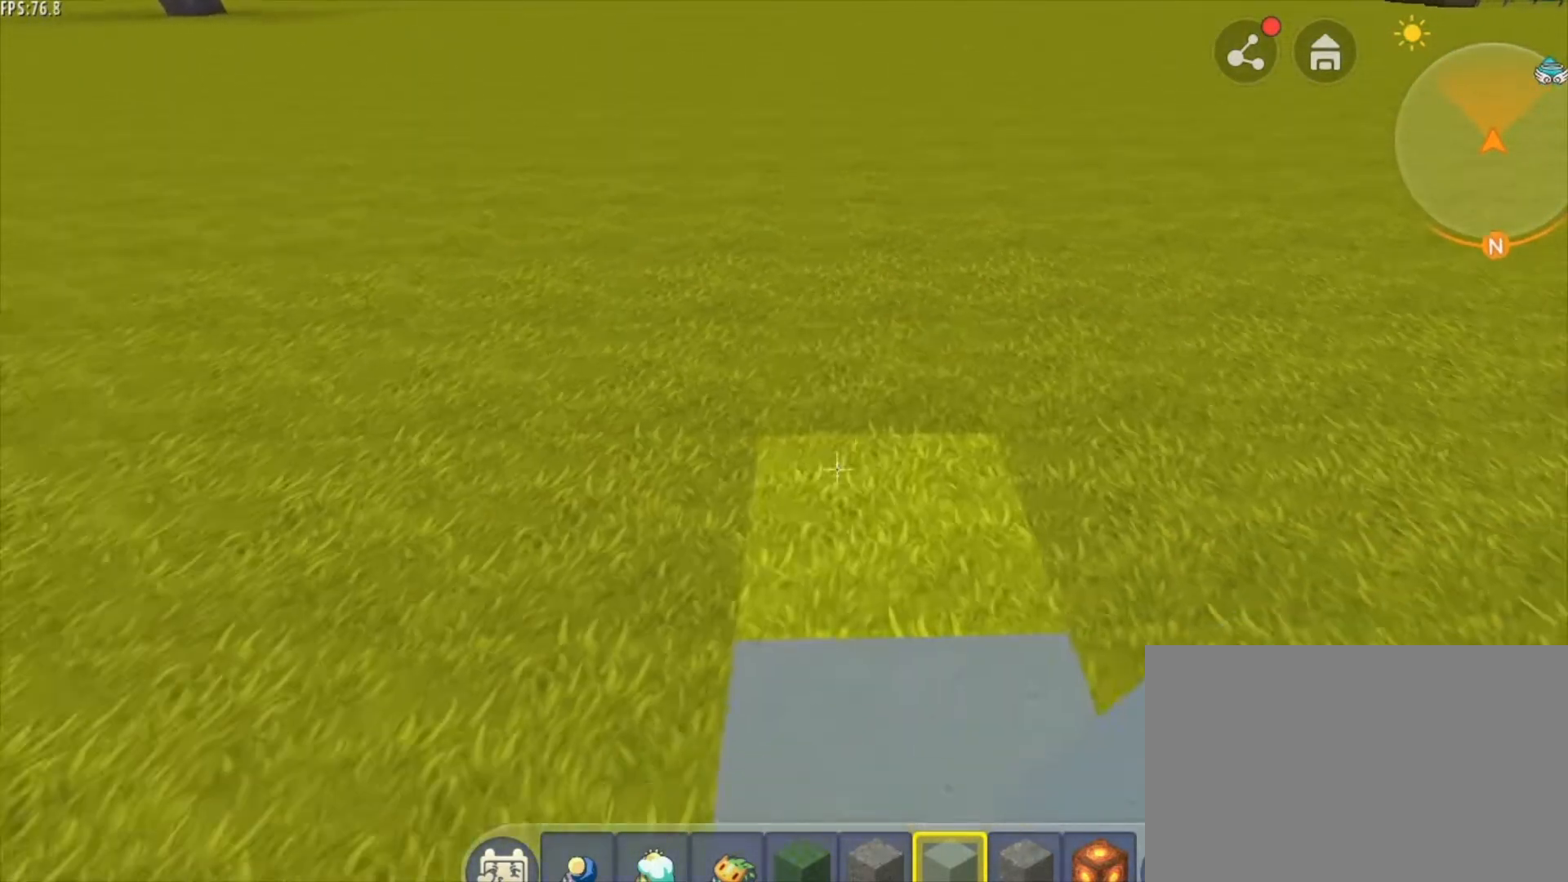
{"keys": [], "mouse": [], "mouse_move": "still", "events": [[42, "s", "up"], [459, "mouse_wheel", "down"], [500, "mouse_wheel", "up"]]}
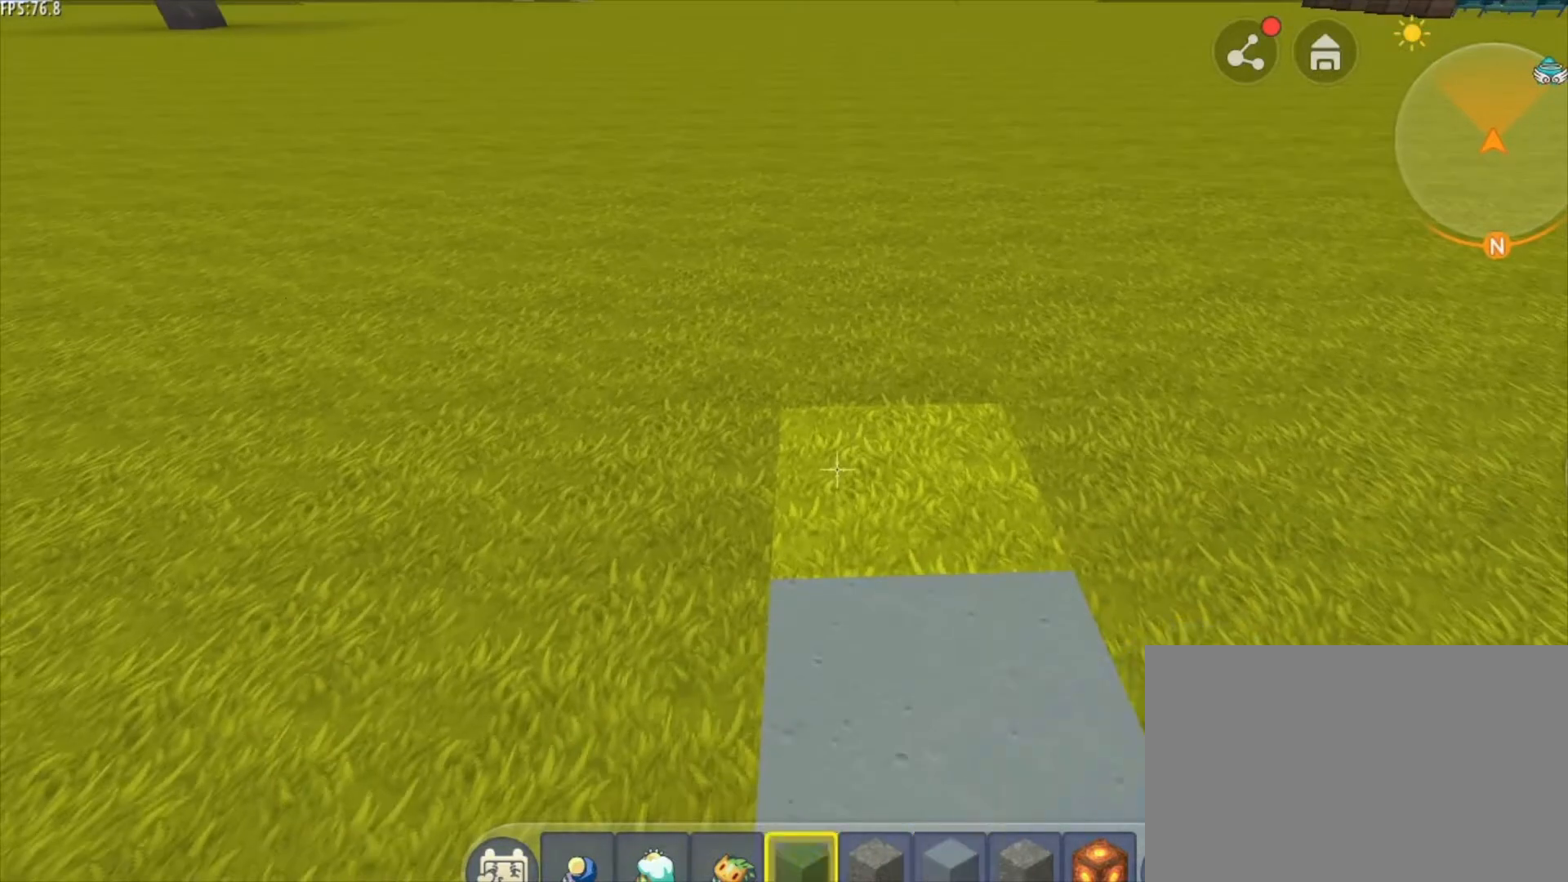
{"keys": [], "mouse": [], "mouse_move": "still", "events": []}
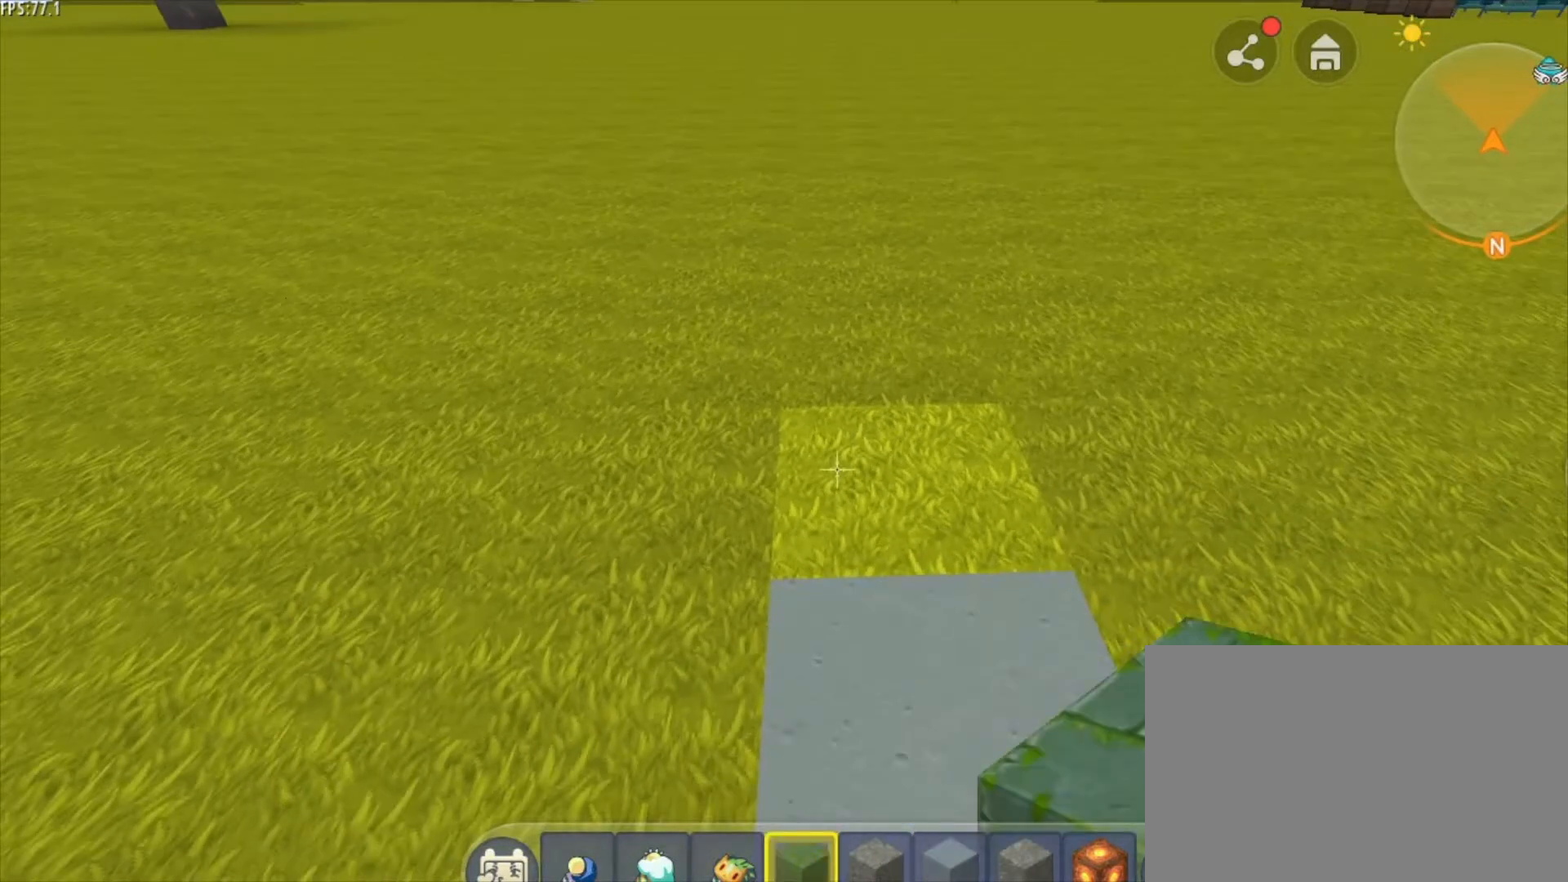
{"keys": [], "mouse": [], "mouse_move": "still", "events": [[125, "d", "down"], [208, "w", "down"], [417, "d", "up"], [417, "w", "up"]]}
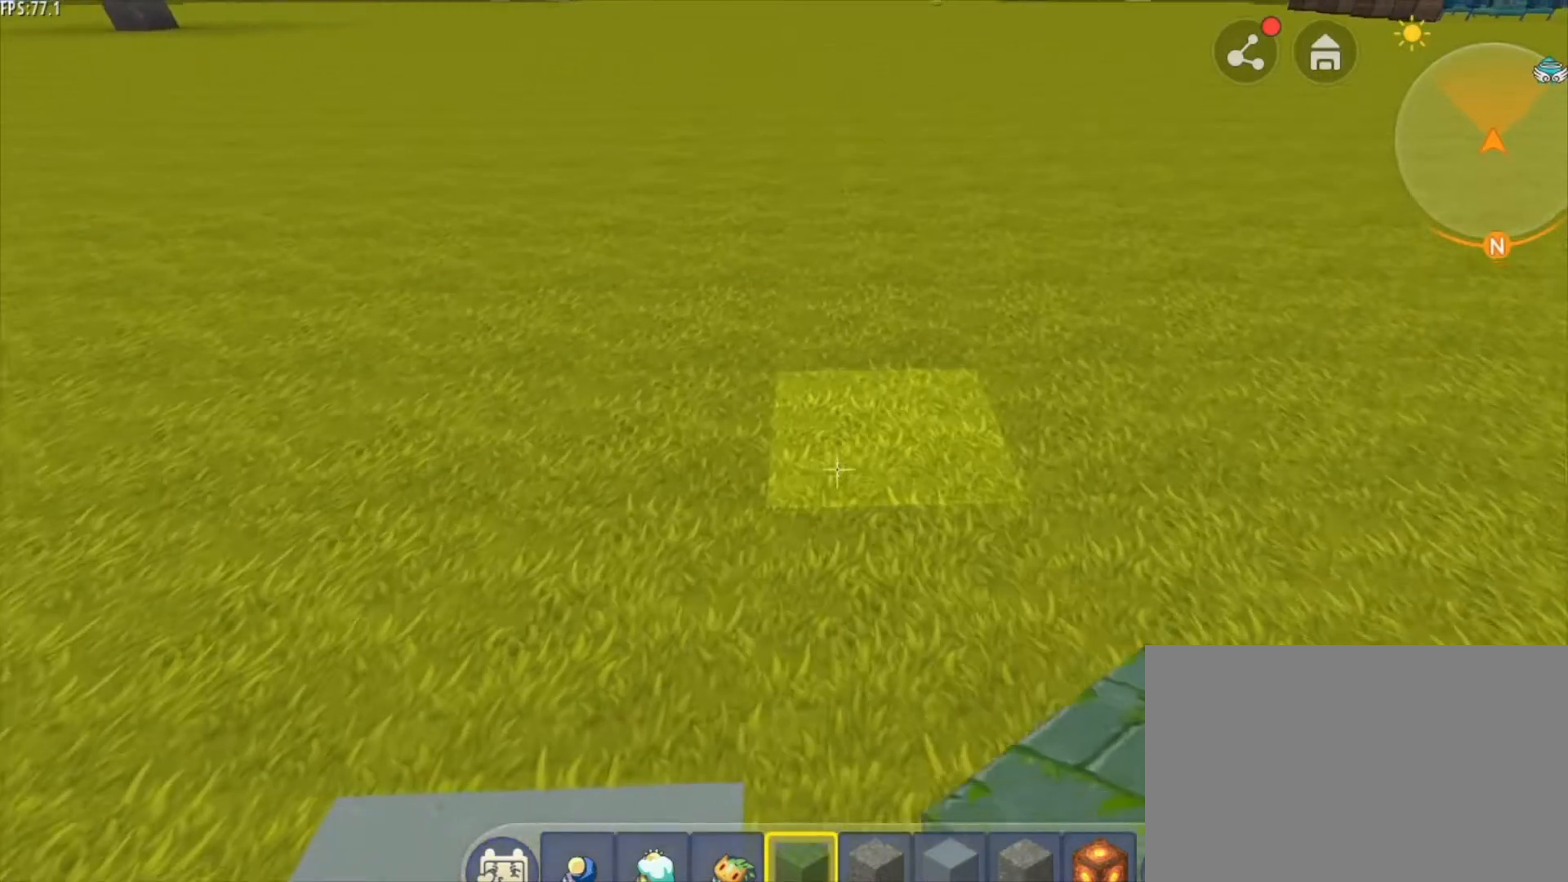
{"keys": [], "mouse": [], "mouse_move": "still", "events": []}
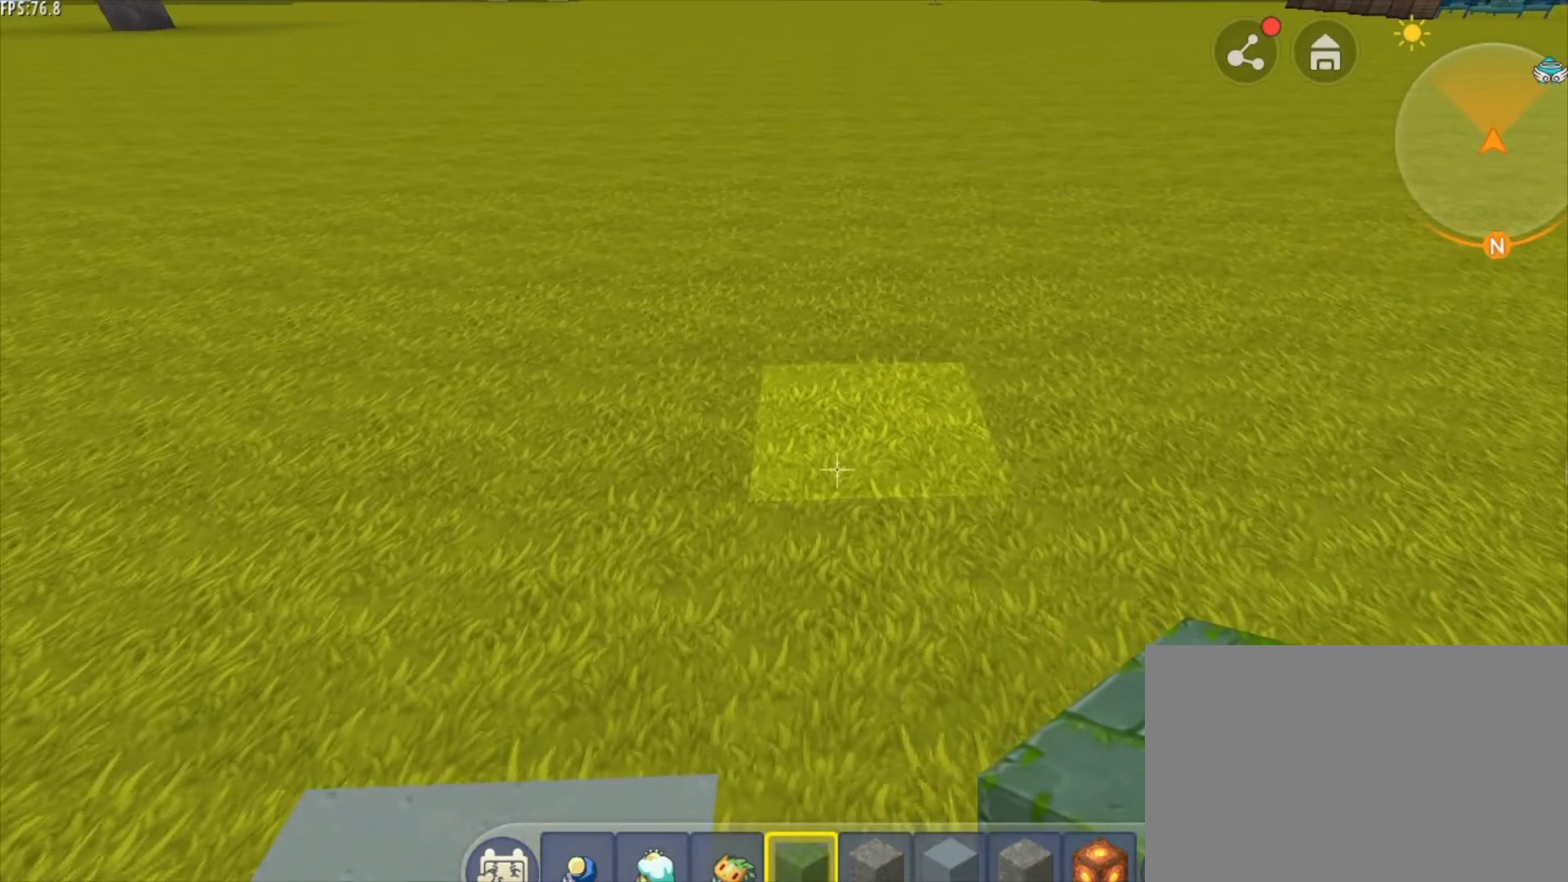
{"keys": ["d"], "mouse": [], "mouse_move": "still", "events": [[375, "mouse_right", "down"], [417, "d", "down"], [459, "mouse_right", "up"]]}